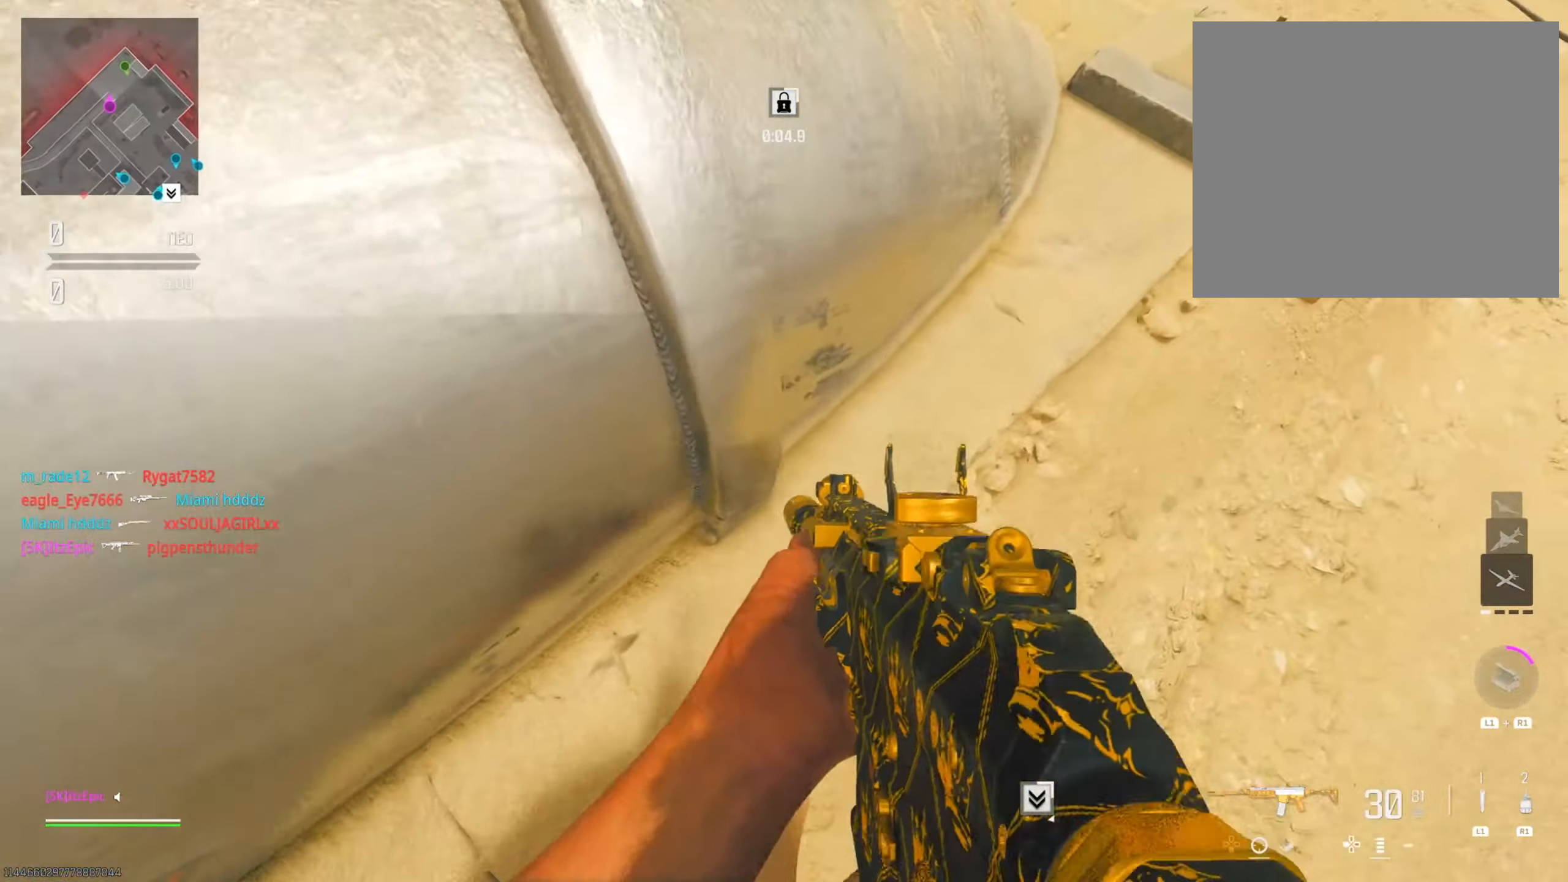
Gameplay with a controller (PlayStation layout); each line is a JSON object with the inputs held at the frame after it. "events" lists button and stick changes between this image and that frame as [ms after this image, input, new state], when the widget could be followed in between. Not read: L2 R2.
{"buttons": [], "left_stick": "right", "right_stick": "center", "events": [[50, "right_stick", "up"], [134, "right_stick", "up-left"], [334, "left_stick", "up"], [434, "right_stick", "center"], [501, "left_stick", "right"]]}
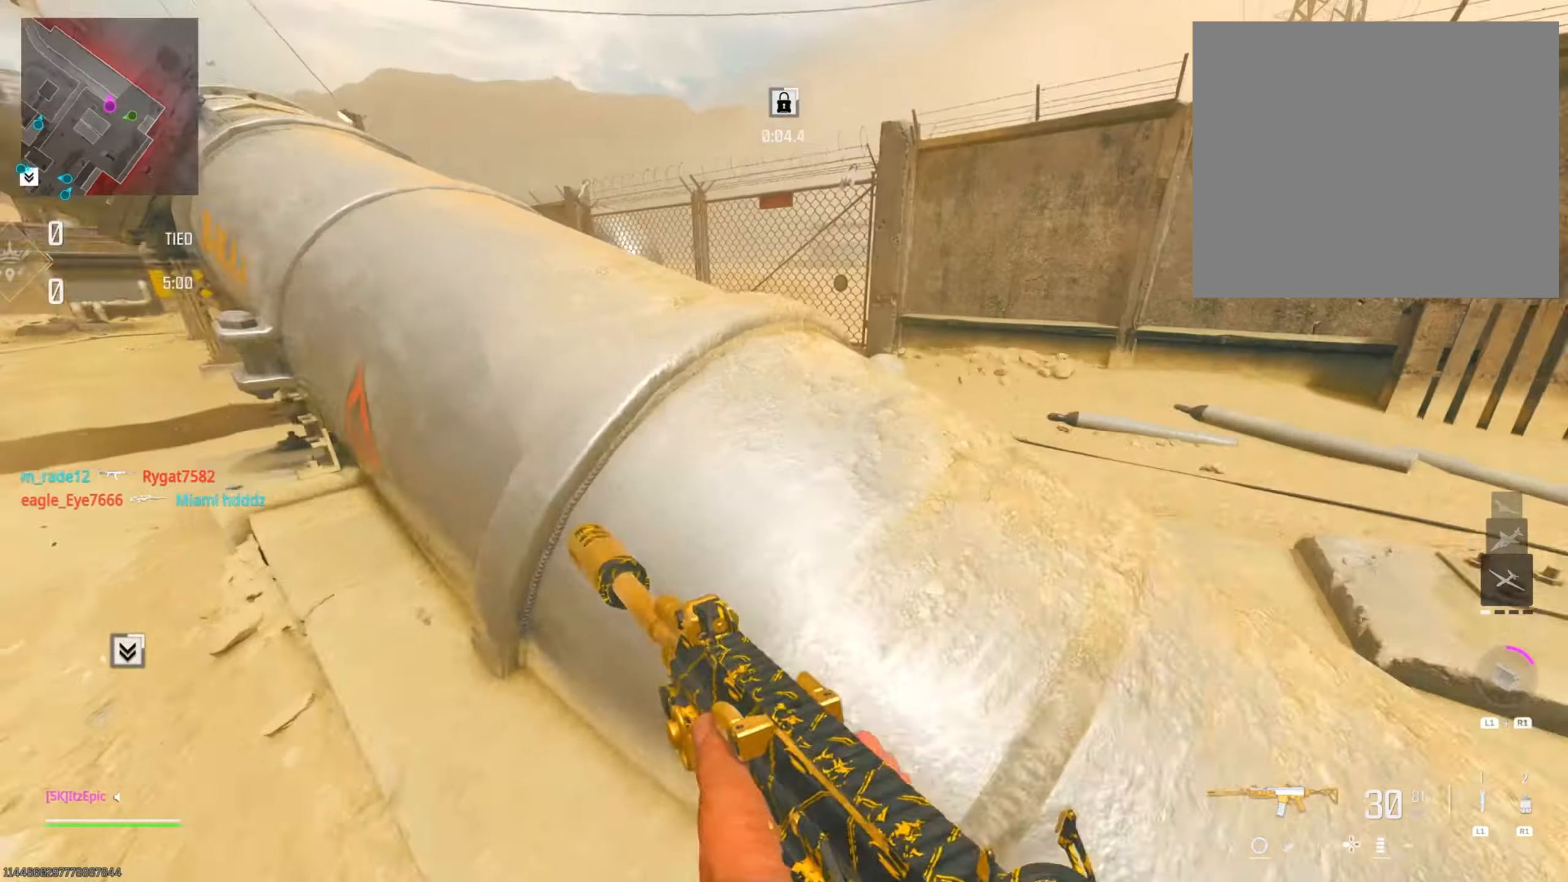
{"buttons": [], "left_stick": "up-left", "right_stick": "center", "events": [[83, "right_stick", "left"], [133, "left_stick", "down-right"], [283, "left_stick", "up-right"], [300, "right_stick", "center"], [383, "left_stick", "up-left"], [400, "TRIANGLE", "down"], [500, "TRIANGLE", "up"]]}
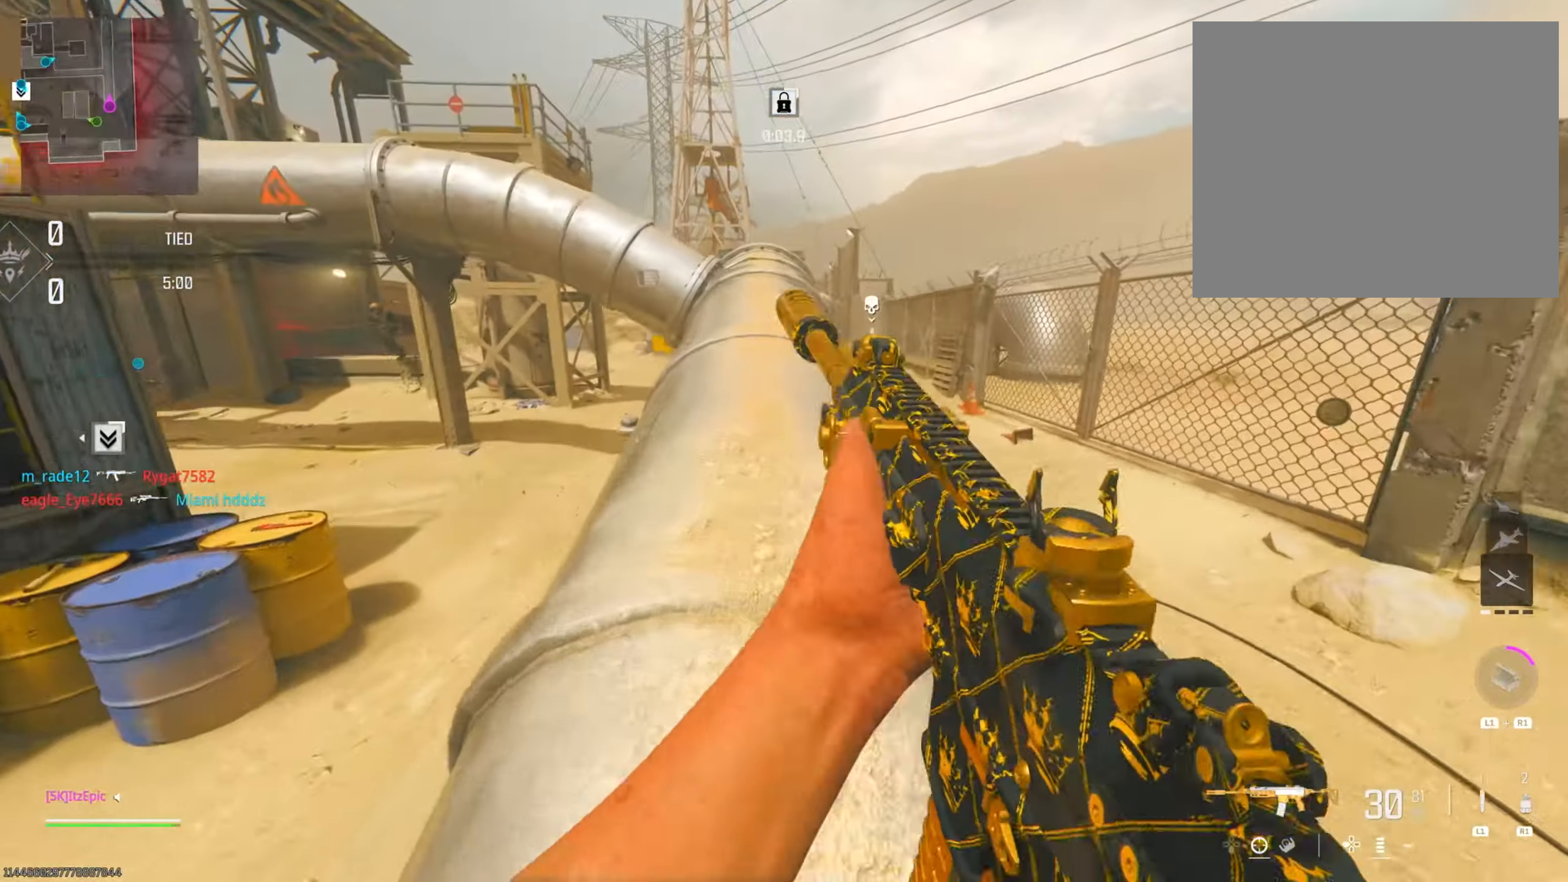
{"buttons": [], "left_stick": "left", "right_stick": "left", "events": [[100, "TRIANGLE", "down"], [167, "TRIANGLE", "up"], [167, "left_stick", "up-right"], [334, "left_stick", "right"], [350, "right_stick", "up"], [434, "right_stick", "left"], [451, "left_stick", "left"]]}
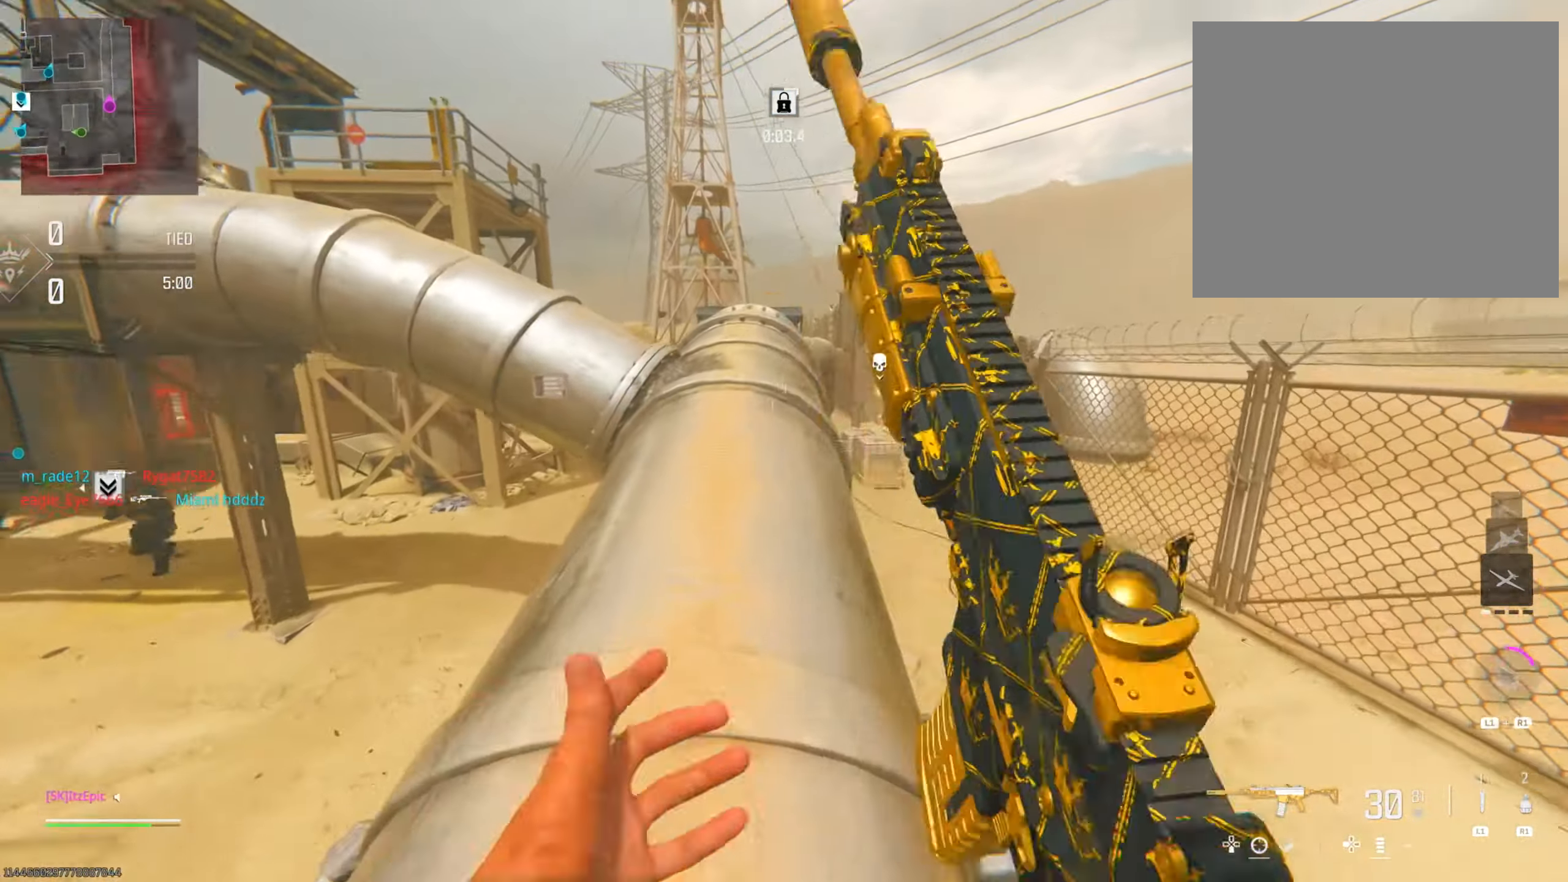
{"buttons": [], "left_stick": "down", "right_stick": "down-right", "events": [[33, "left_stick", "down-left"], [217, "right_stick", "center"], [350, "right_stick", "left"], [417, "right_stick", "center"], [467, "left_stick", "down"], [483, "right_stick", "down-right"]]}
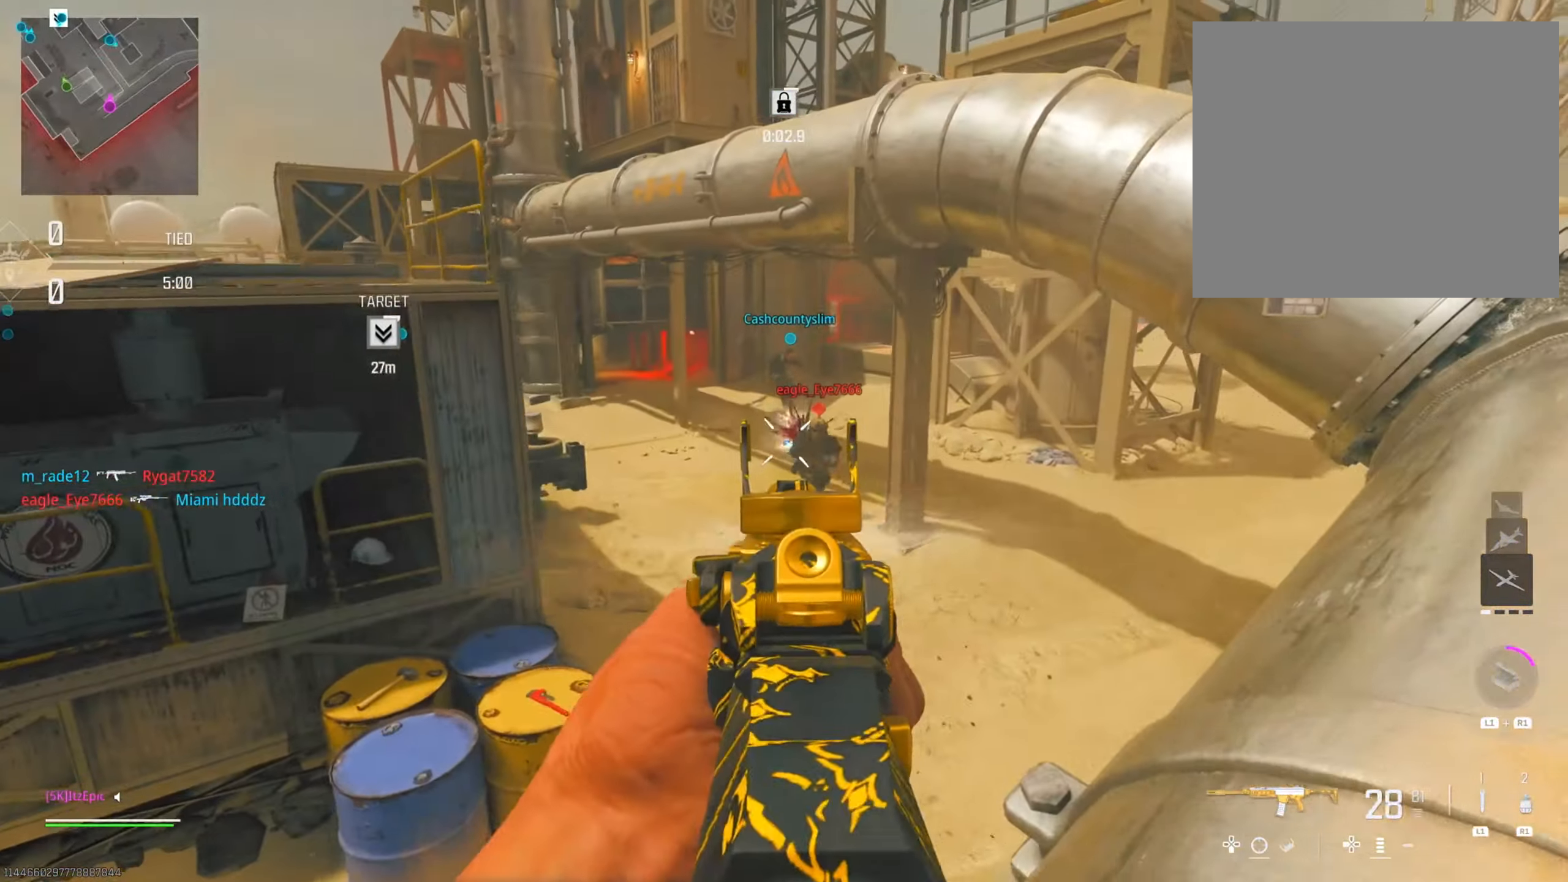
{"buttons": [], "left_stick": "down-left", "right_stick": "right", "events": [[184, "left_stick", "down-left"], [217, "right_stick", "down-left"], [267, "R3", "down"], [334, "right_stick", "down-right"], [417, "R3", "up"], [484, "right_stick", "right"]]}
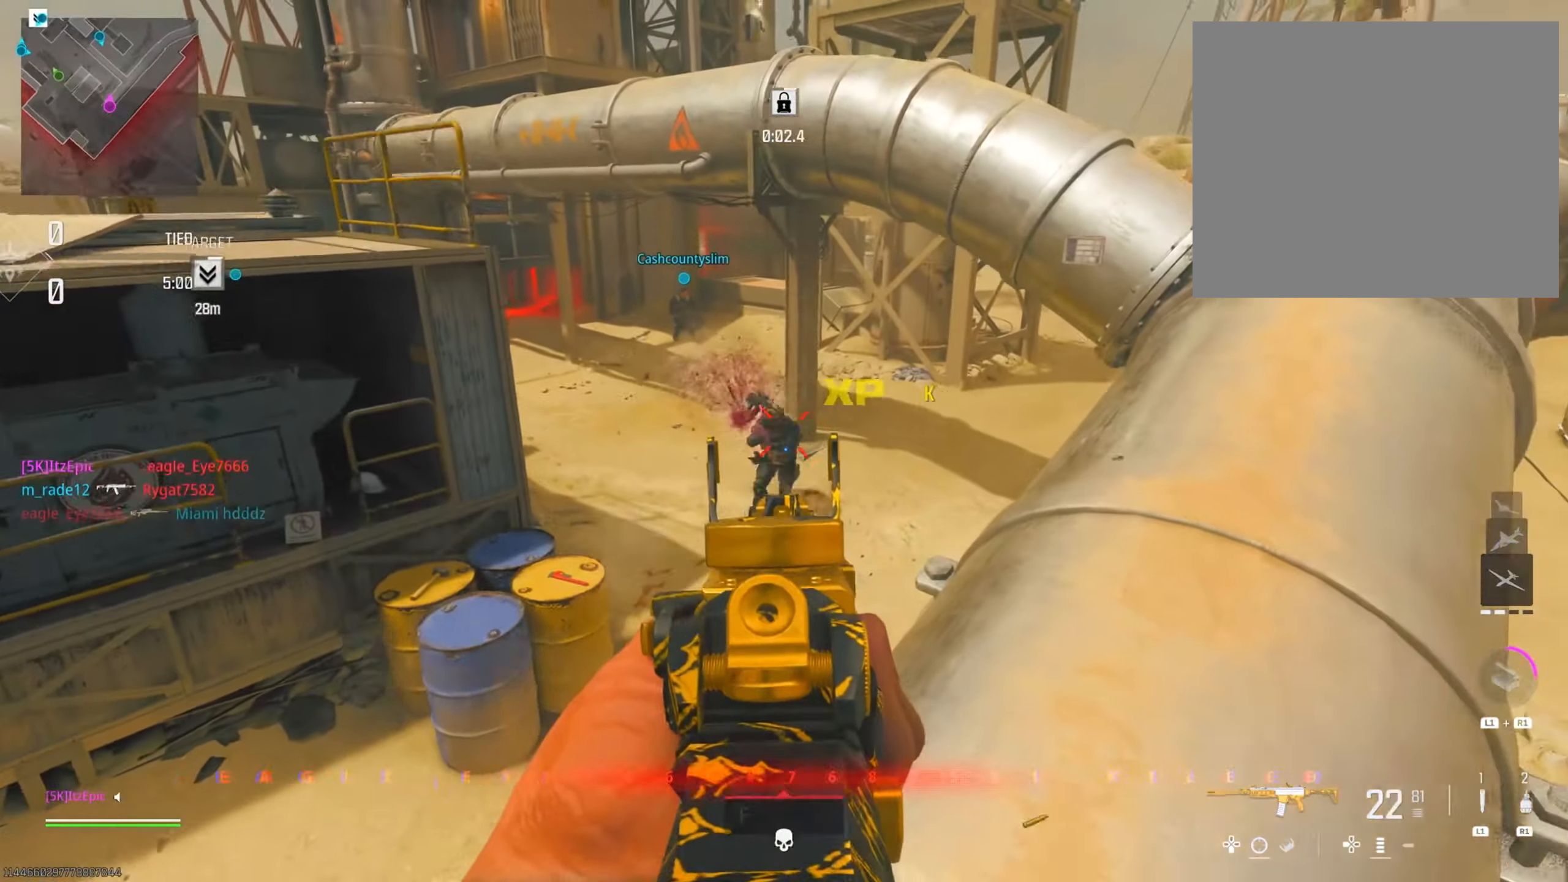
{"buttons": [], "left_stick": "down-right", "right_stick": "up", "events": [[116, "left_stick", "down-right"], [317, "right_stick", "up"]]}
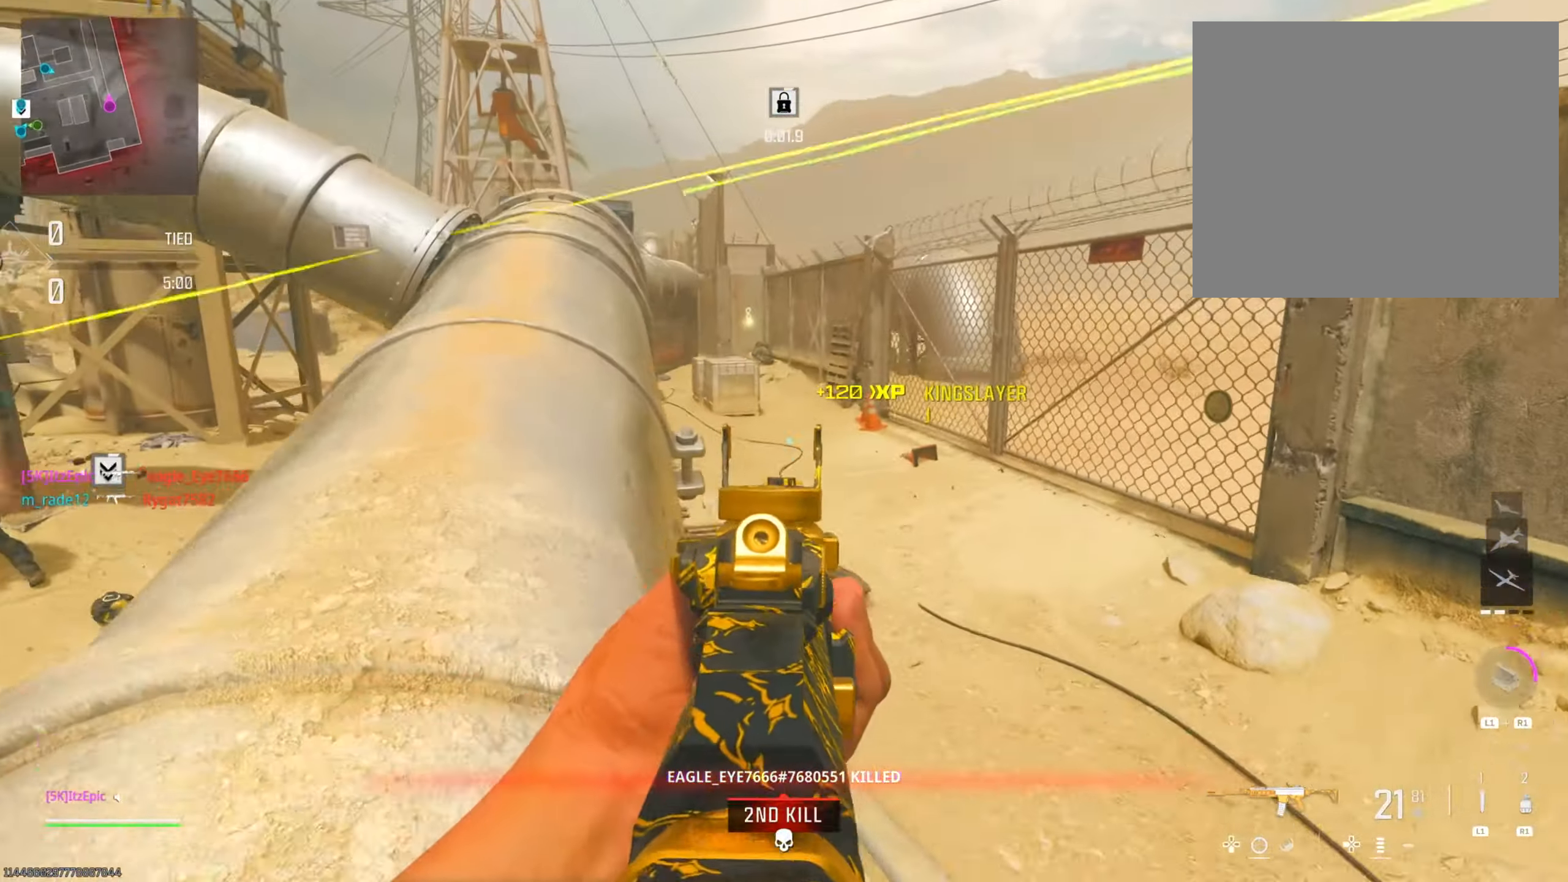
{"buttons": [], "left_stick": "right", "right_stick": "left", "events": [[150, "left_stick", "down-left"], [184, "right_stick", "left"], [267, "right_stick", "center"], [417, "right_stick", "left"], [434, "left_stick", "right"]]}
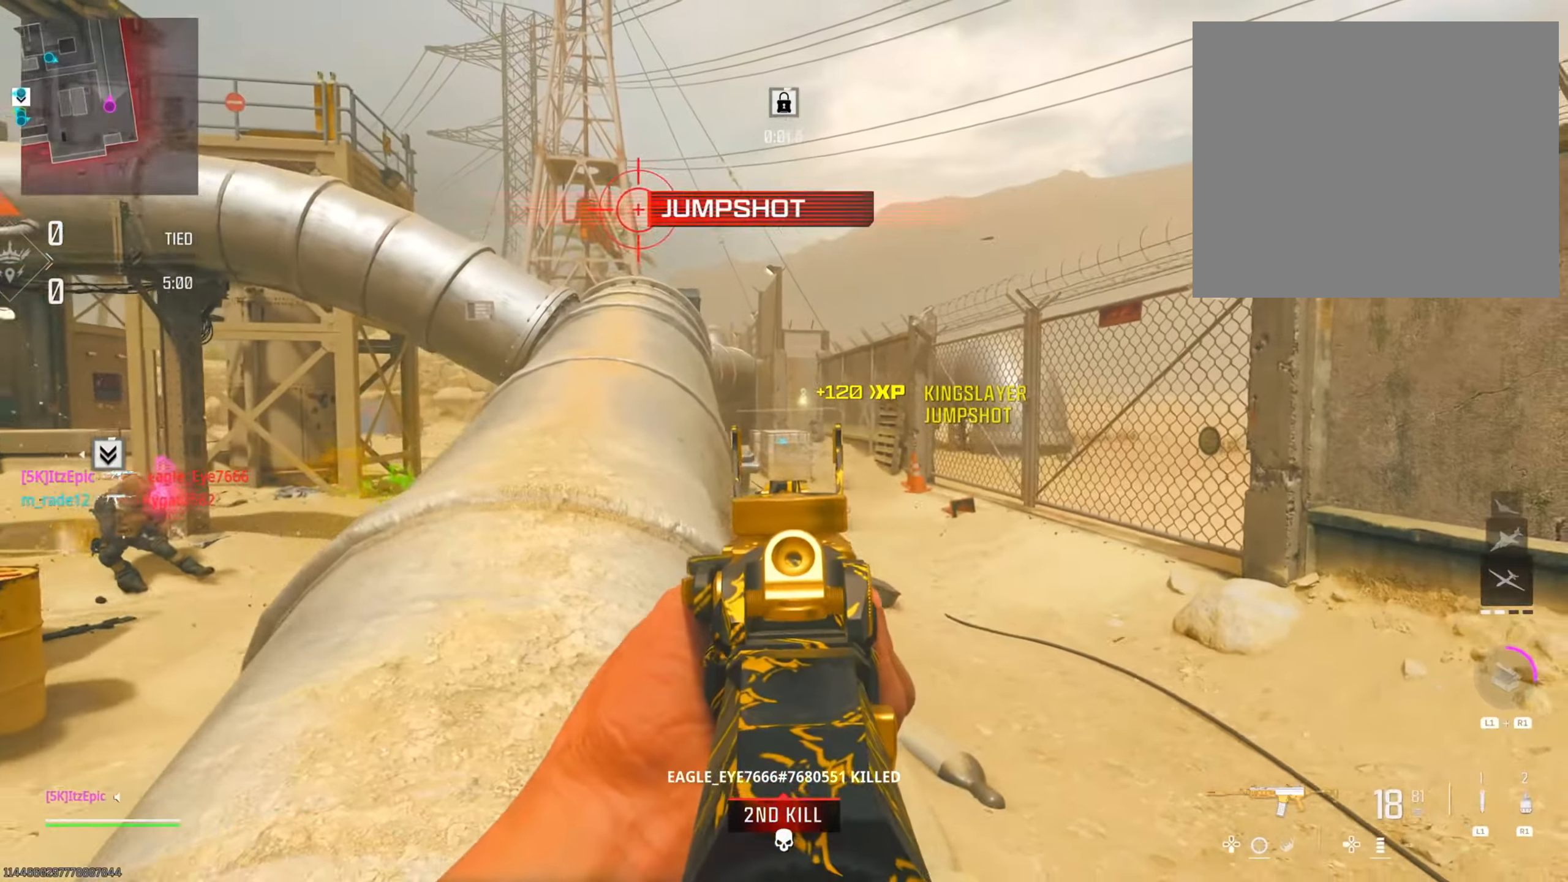
{"buttons": [], "left_stick": "right", "right_stick": "down", "events": [[167, "right_stick", "up"], [233, "right_stick", "right"], [300, "right_stick", "center"], [450, "right_stick", "down"]]}
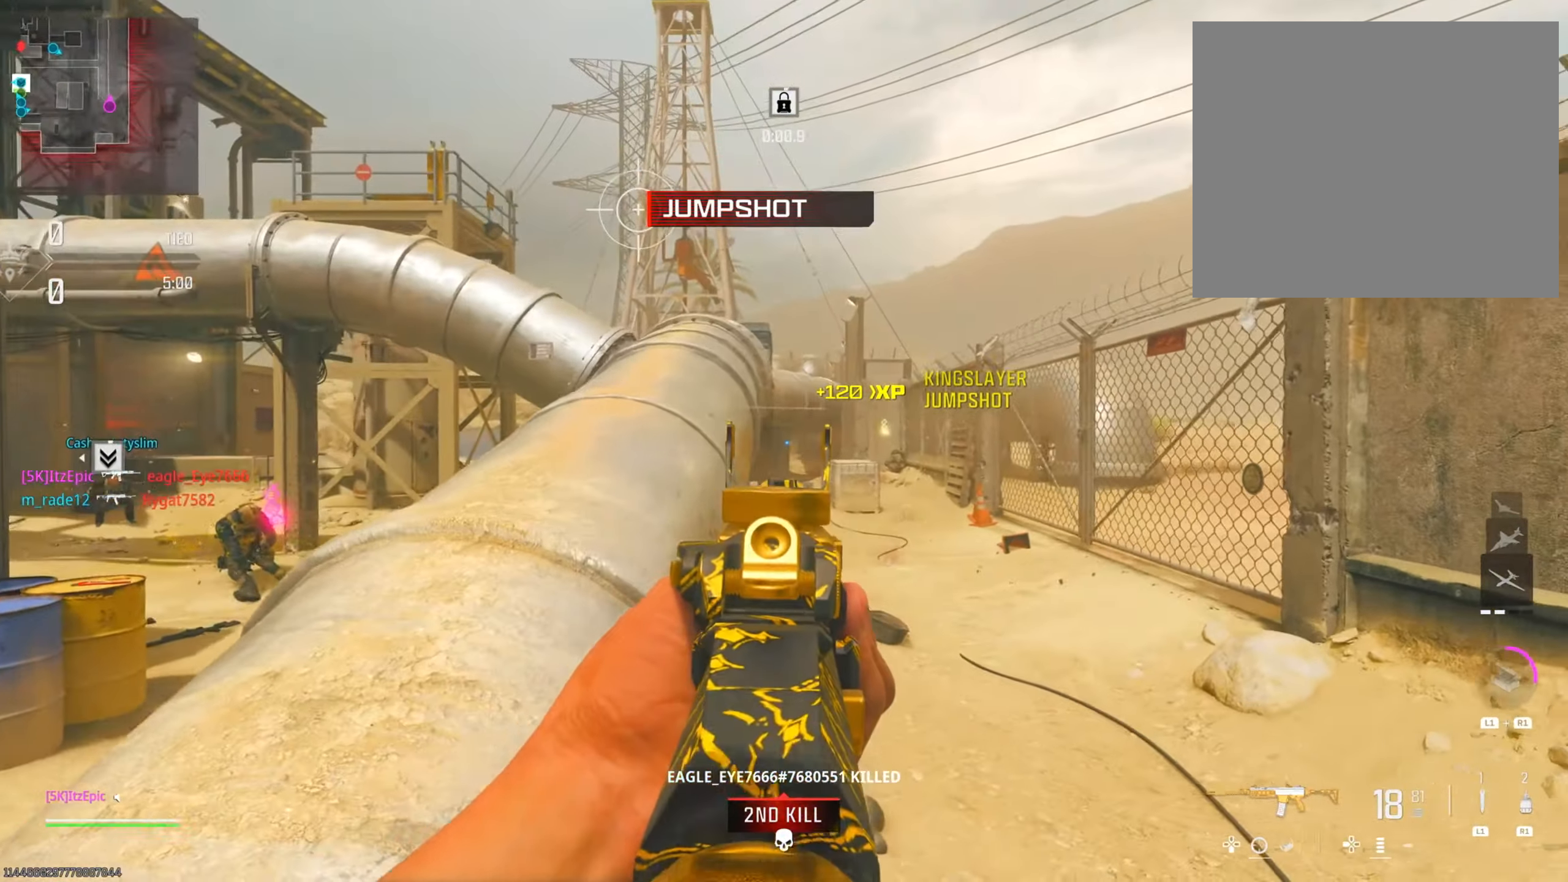
{"buttons": [], "left_stick": "left", "right_stick": "left", "events": [[50, "left_stick", "center"], [100, "left_stick", "left"], [184, "right_stick", "center"], [484, "right_stick", "left"]]}
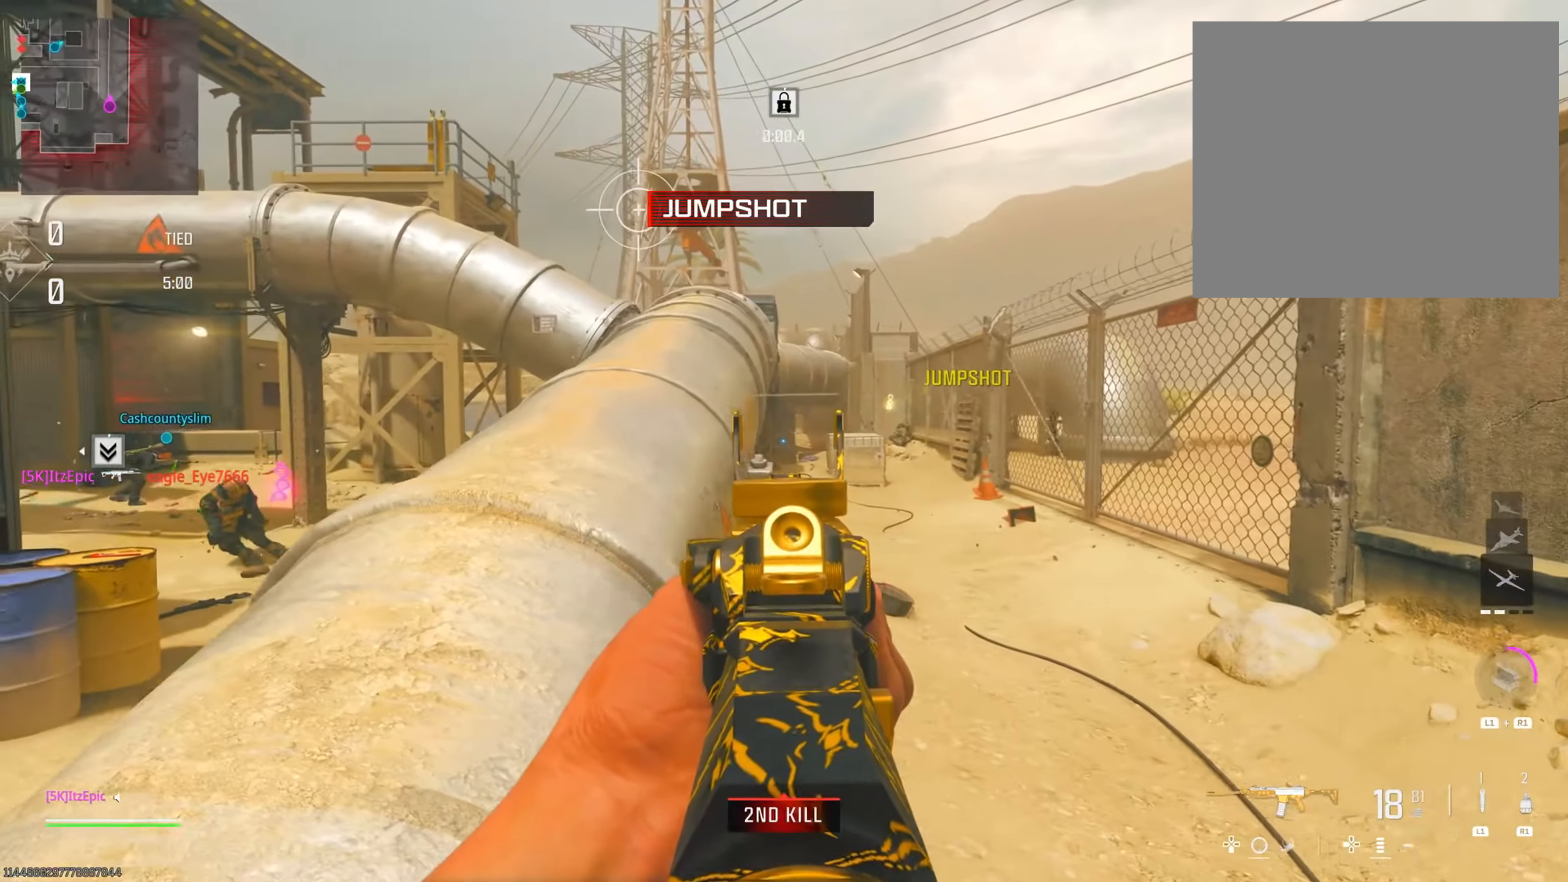
{"buttons": [], "left_stick": "up-right", "right_stick": "center", "events": [[117, "left_stick", "up"], [150, "right_stick", "center"], [400, "left_stick", "up-right"]]}
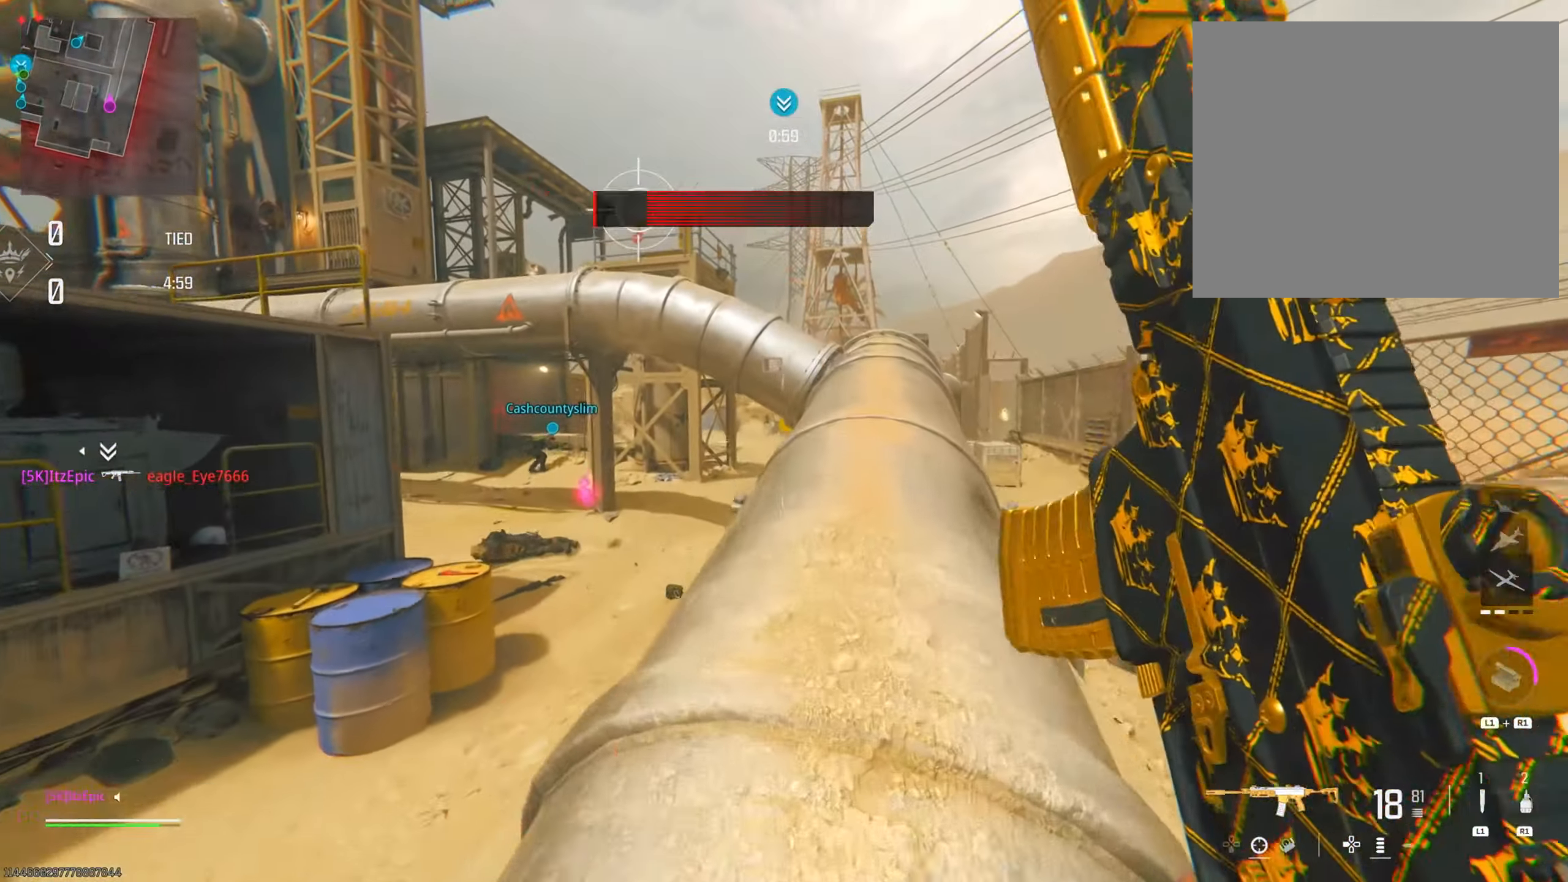
{"buttons": [], "left_stick": "up", "right_stick": "left", "events": [[234, "left_stick", "up"], [251, "right_stick", "down-left"], [451, "right_stick", "left"]]}
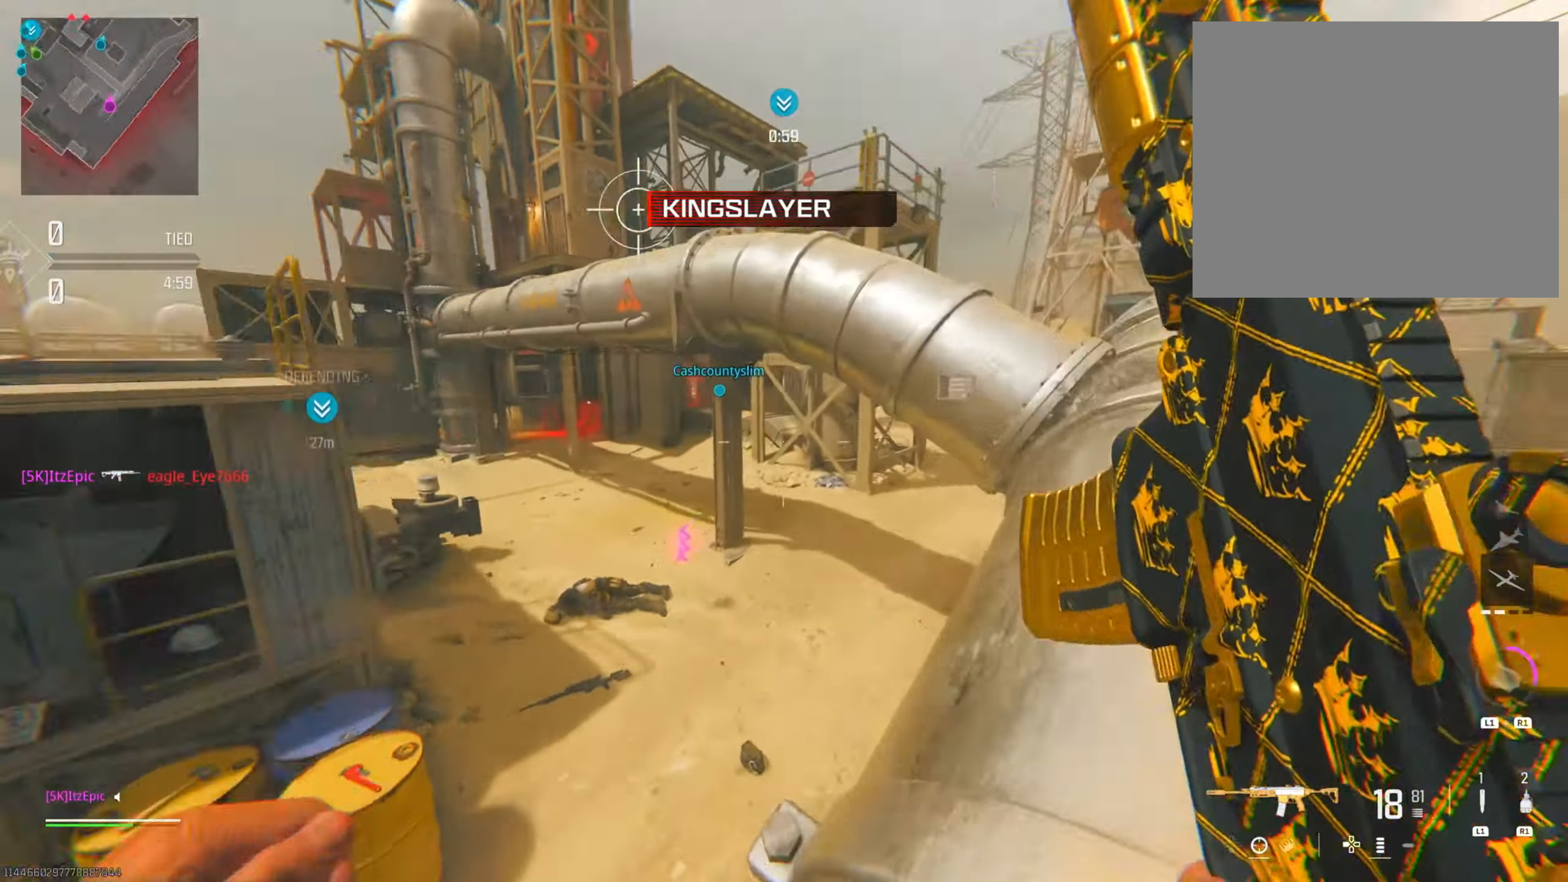
{"buttons": [], "left_stick": "up-left", "right_stick": "center", "events": [[150, "R3", "down"], [183, "right_stick", "center"], [300, "R3", "up"], [350, "left_stick", "up-left"]]}
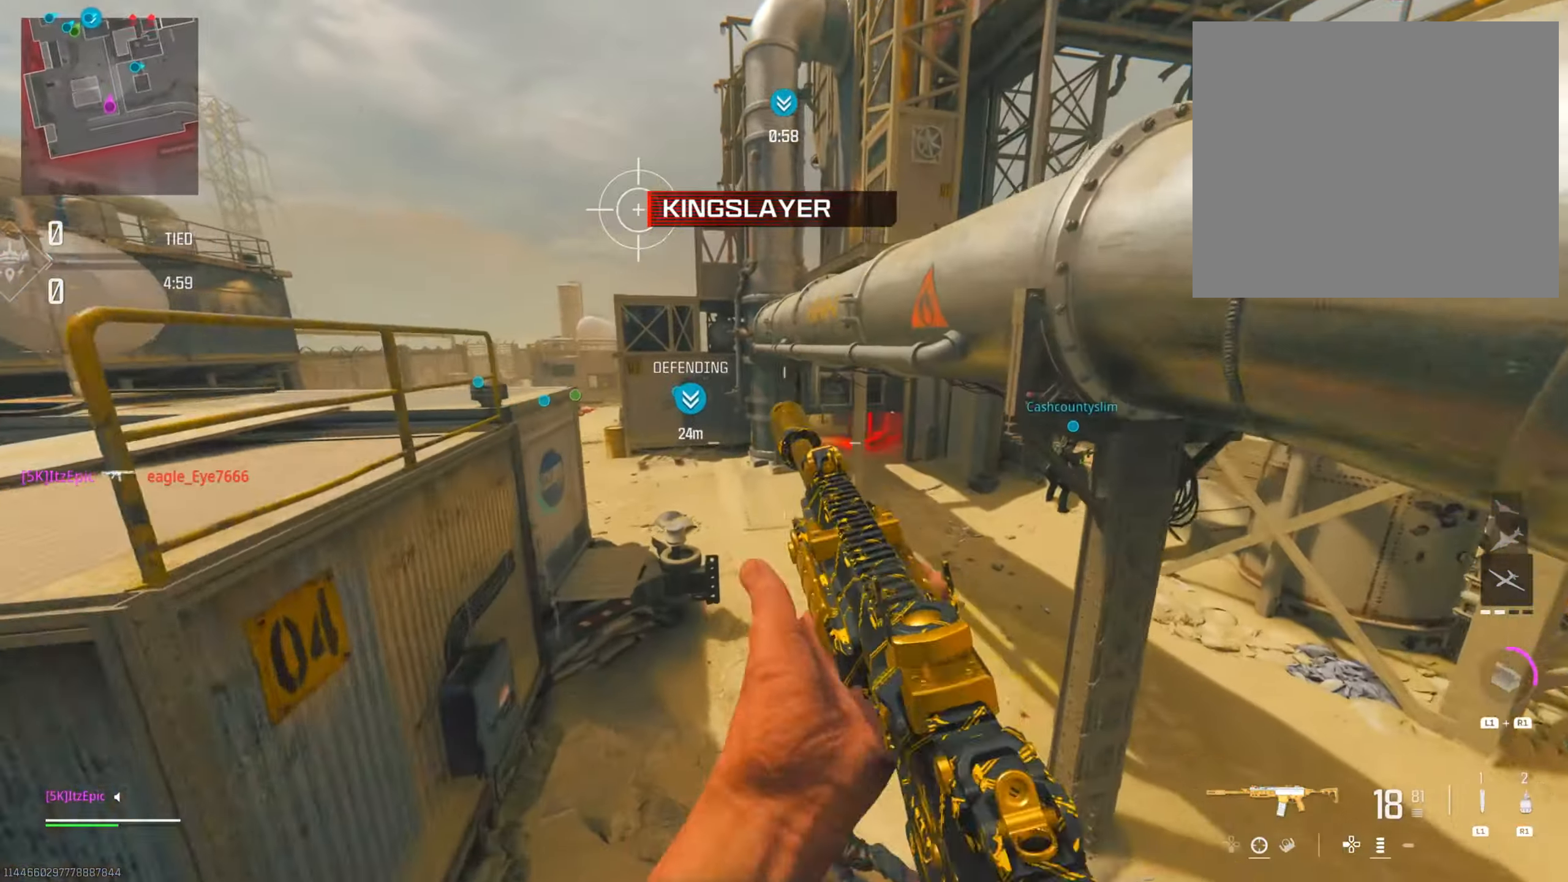
{"buttons": [], "left_stick": "down-right", "right_stick": "center", "events": [[50, "left_stick", "down"], [151, "right_stick", "right"], [217, "left_stick", "down-right"], [501, "right_stick", "center"]]}
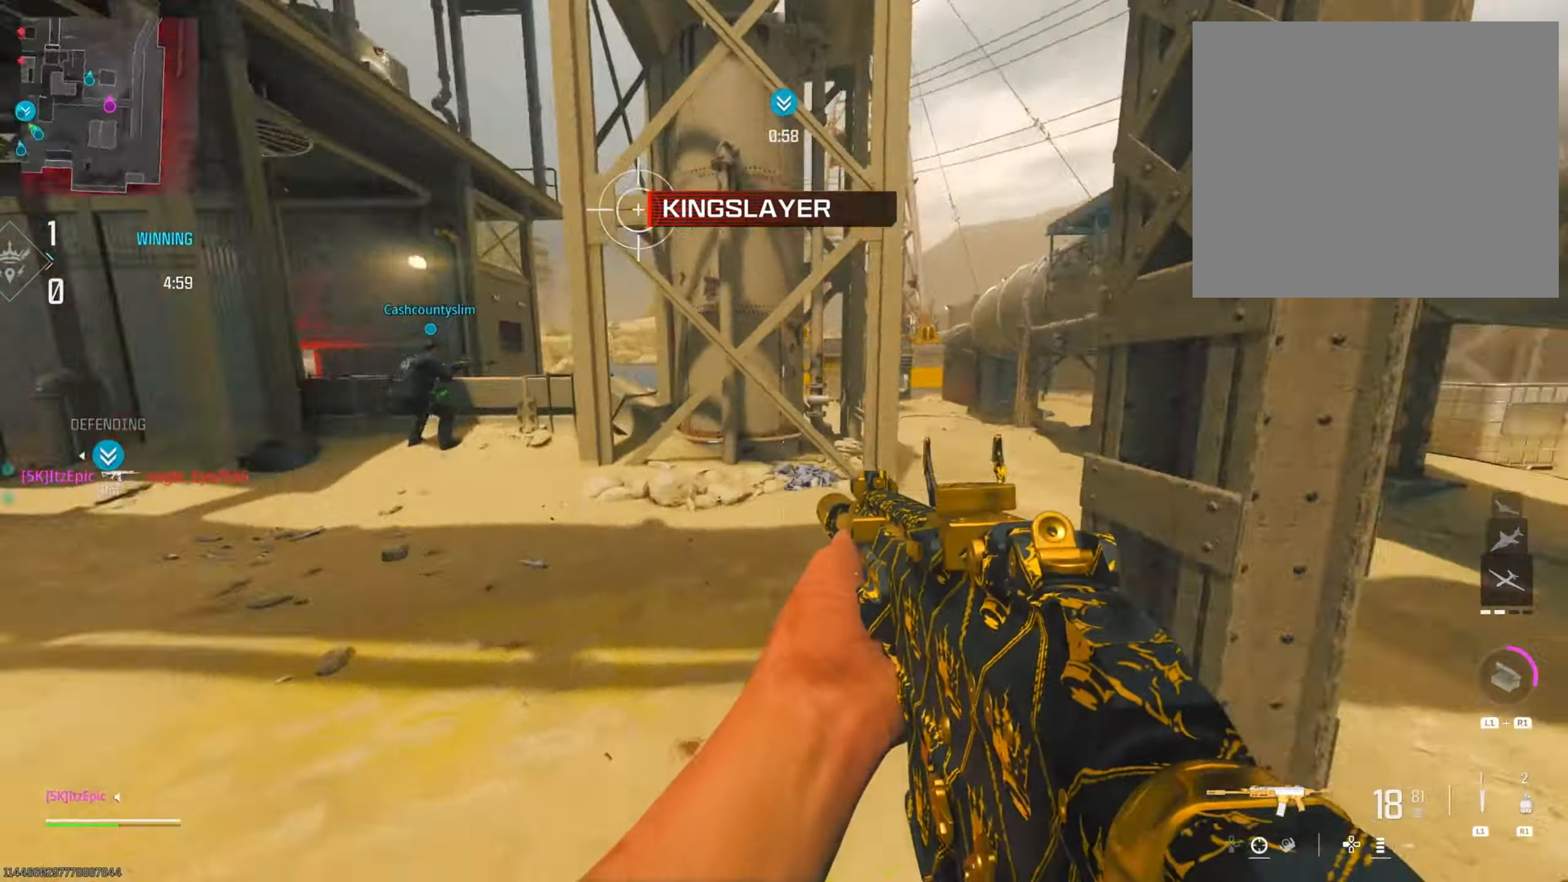
{"buttons": [], "left_stick": "left", "right_stick": "left", "events": [[67, "left_stick", "right"], [233, "right_stick", "left"], [317, "left_stick", "left"]]}
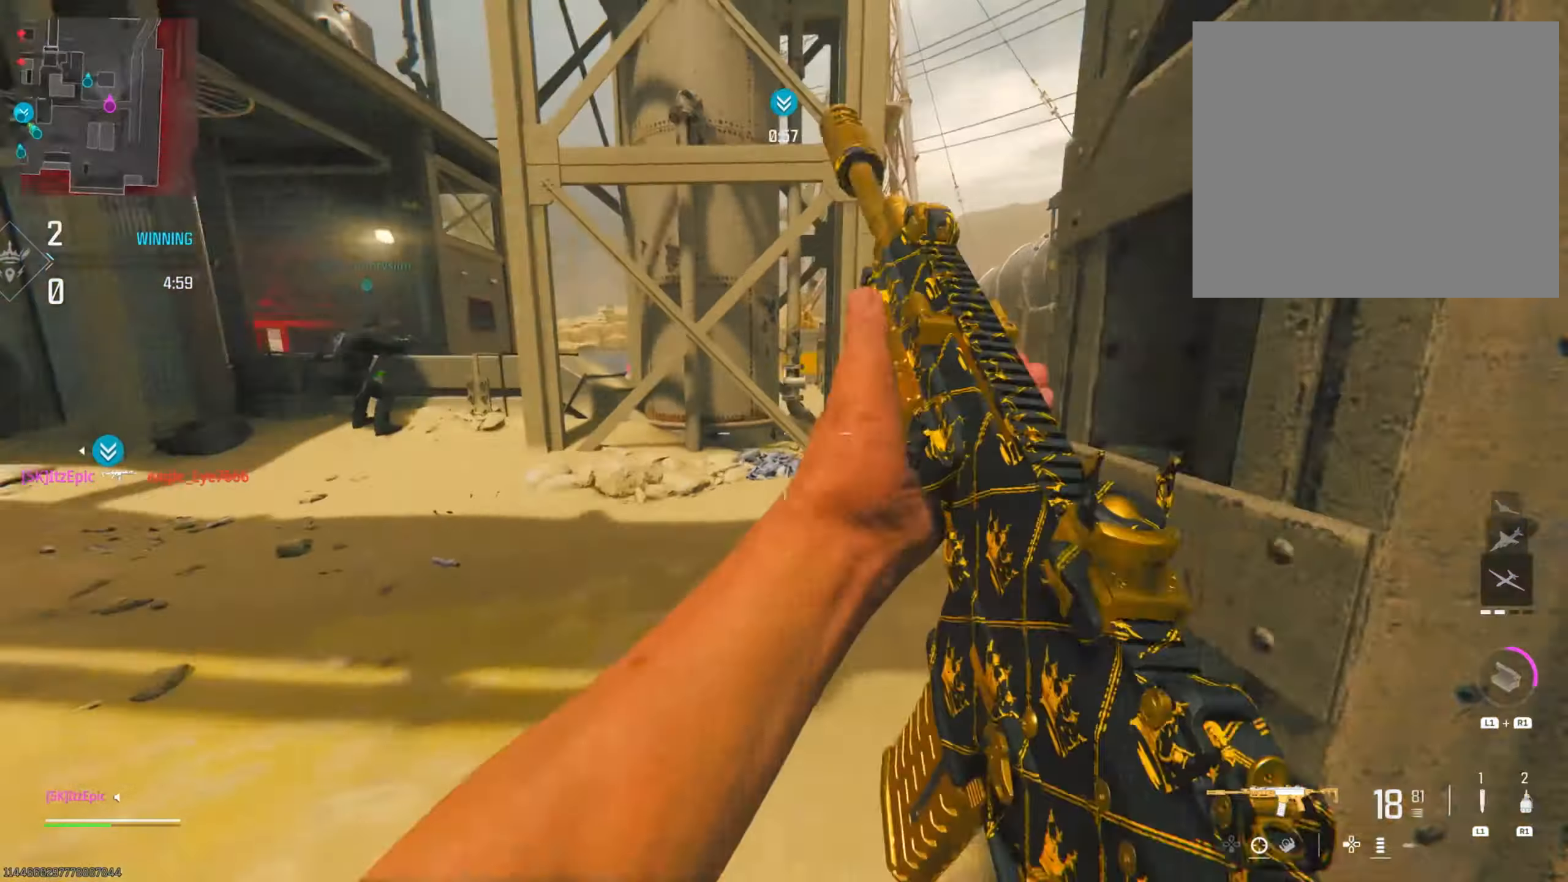
{"buttons": [], "left_stick": "up-left", "right_stick": "right", "events": [[34, "right_stick", "center"], [50, "left_stick", "up-left"], [67, "CIRCLE", "down"], [201, "CIRCLE", "up"], [217, "left_stick", "left"], [334, "R3", "down"], [351, "CIRCLE", "down"], [384, "left_stick", "up-left"], [434, "right_stick", "right"], [451, "R3", "up"], [468, "CIRCLE", "up"]]}
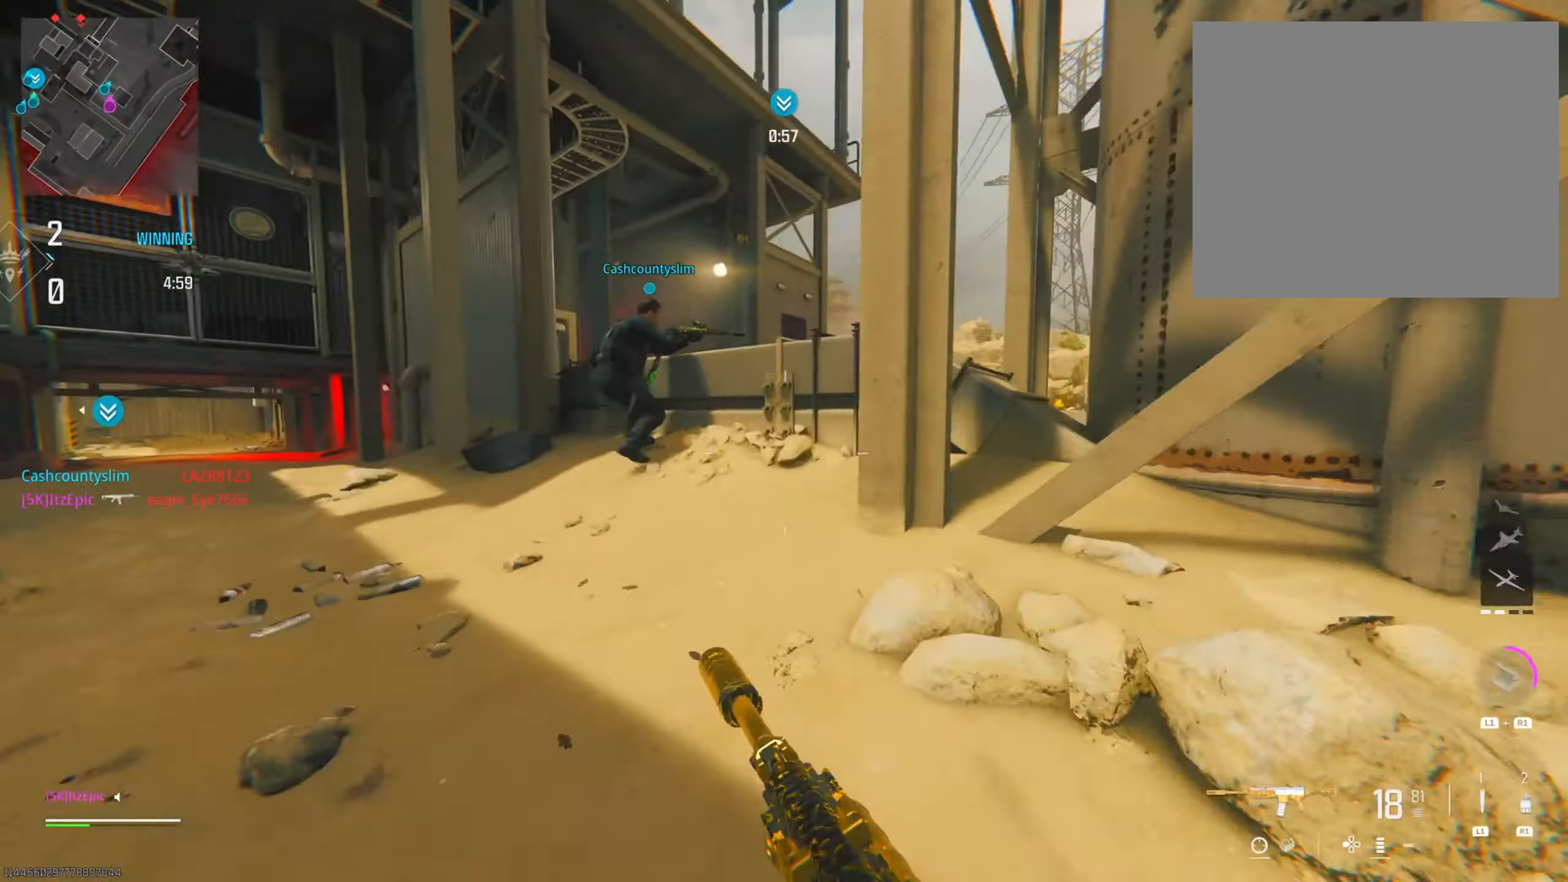
{"buttons": [], "left_stick": "center", "right_stick": "right", "events": [[117, "left_stick", "up-right"], [217, "right_stick", "center"], [250, "left_stick", "right"], [417, "right_stick", "right"], [484, "left_stick", "center"]]}
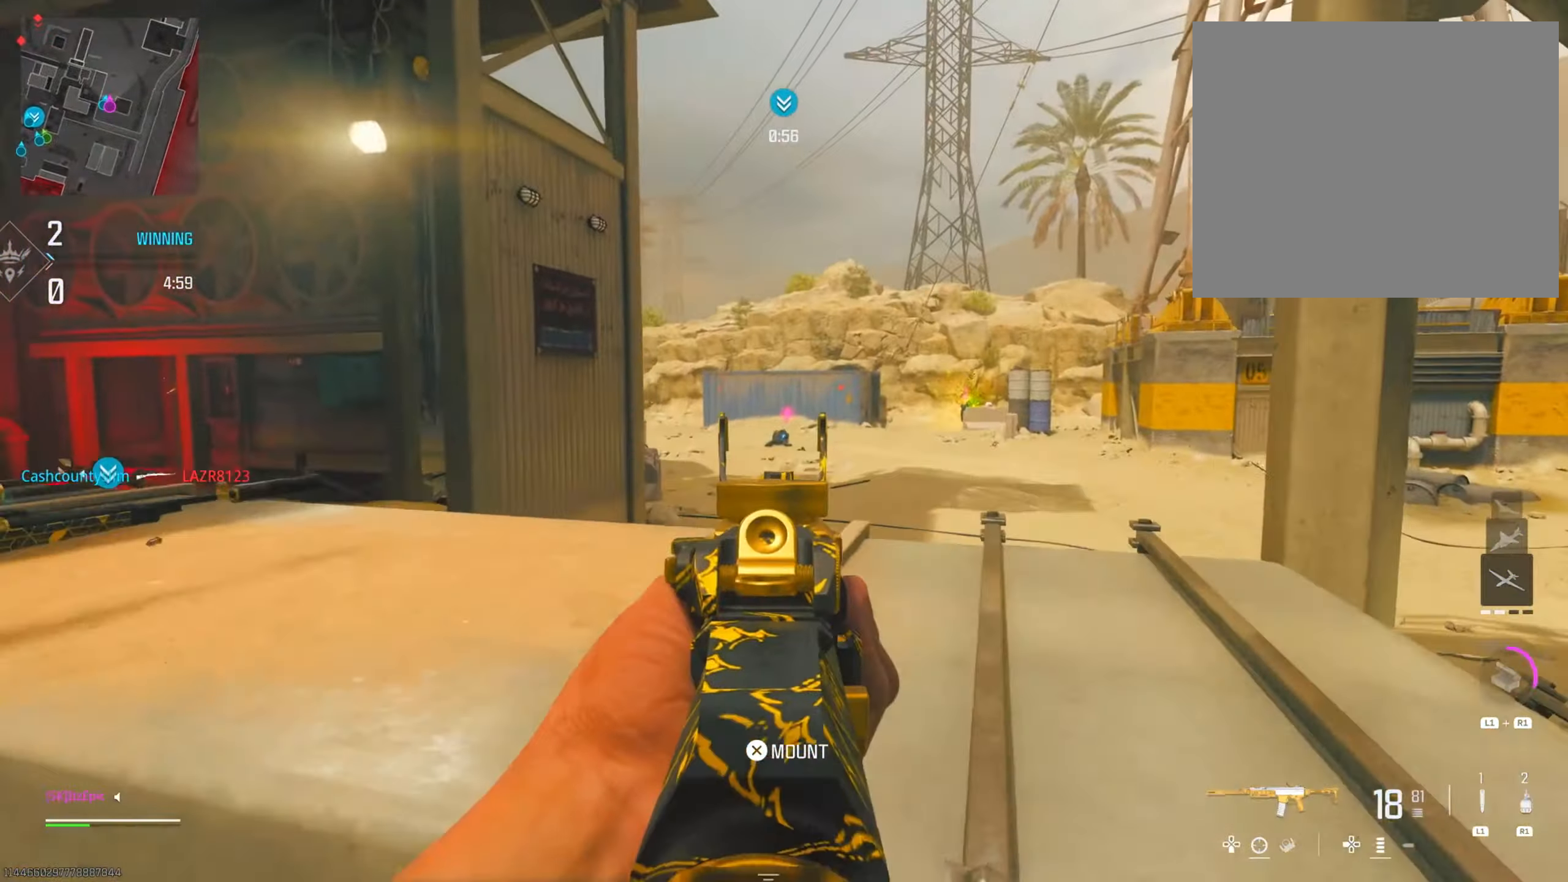
{"buttons": [], "left_stick": "down-right", "right_stick": "left", "events": [[17, "left_stick", "left"], [317, "right_stick", "center"], [401, "right_stick", "left"], [434, "left_stick", "down-right"]]}
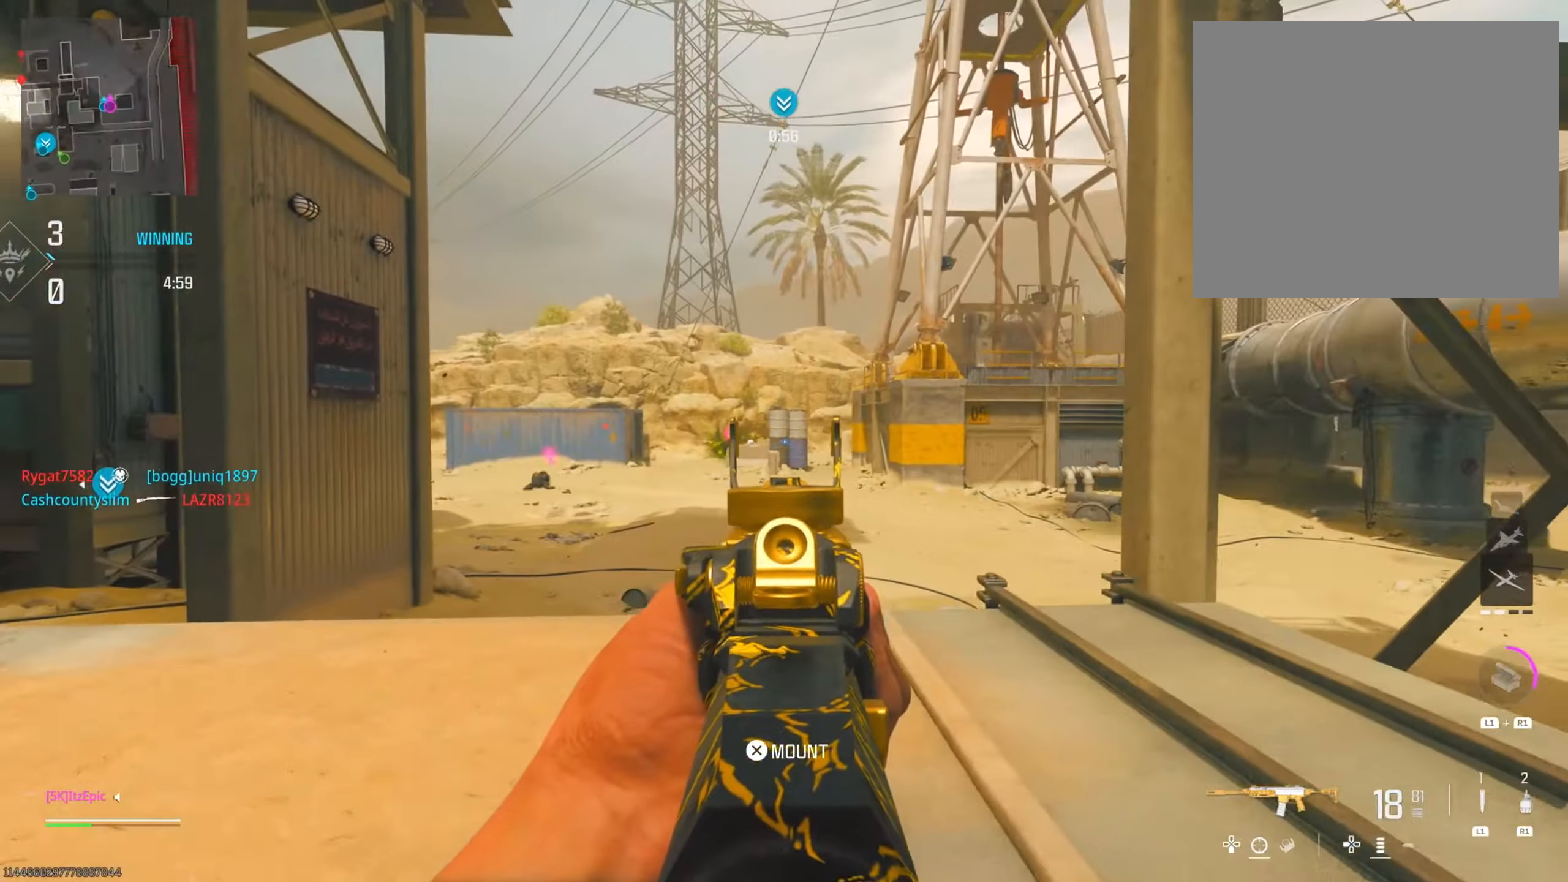
{"buttons": [], "left_stick": "down-right", "right_stick": "left", "events": [[234, "right_stick", "center"], [284, "right_stick", "left"]]}
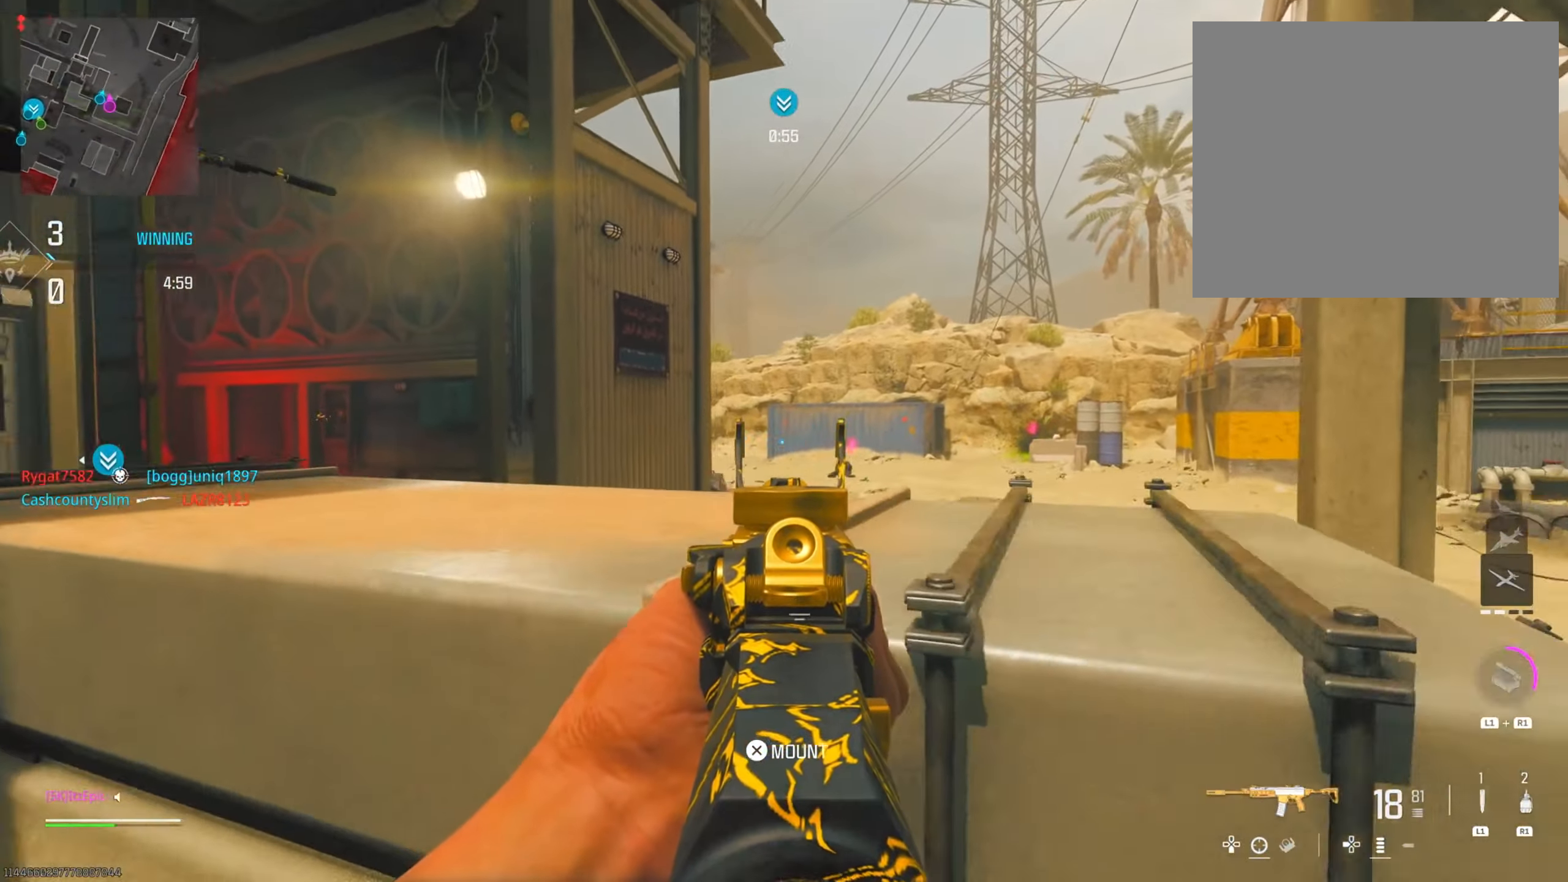
{"buttons": [], "left_stick": "down", "right_stick": "right", "events": [[100, "right_stick", "center"], [133, "left_stick", "down"], [166, "right_stick", "left"], [350, "right_stick", "center"], [400, "right_stick", "right"]]}
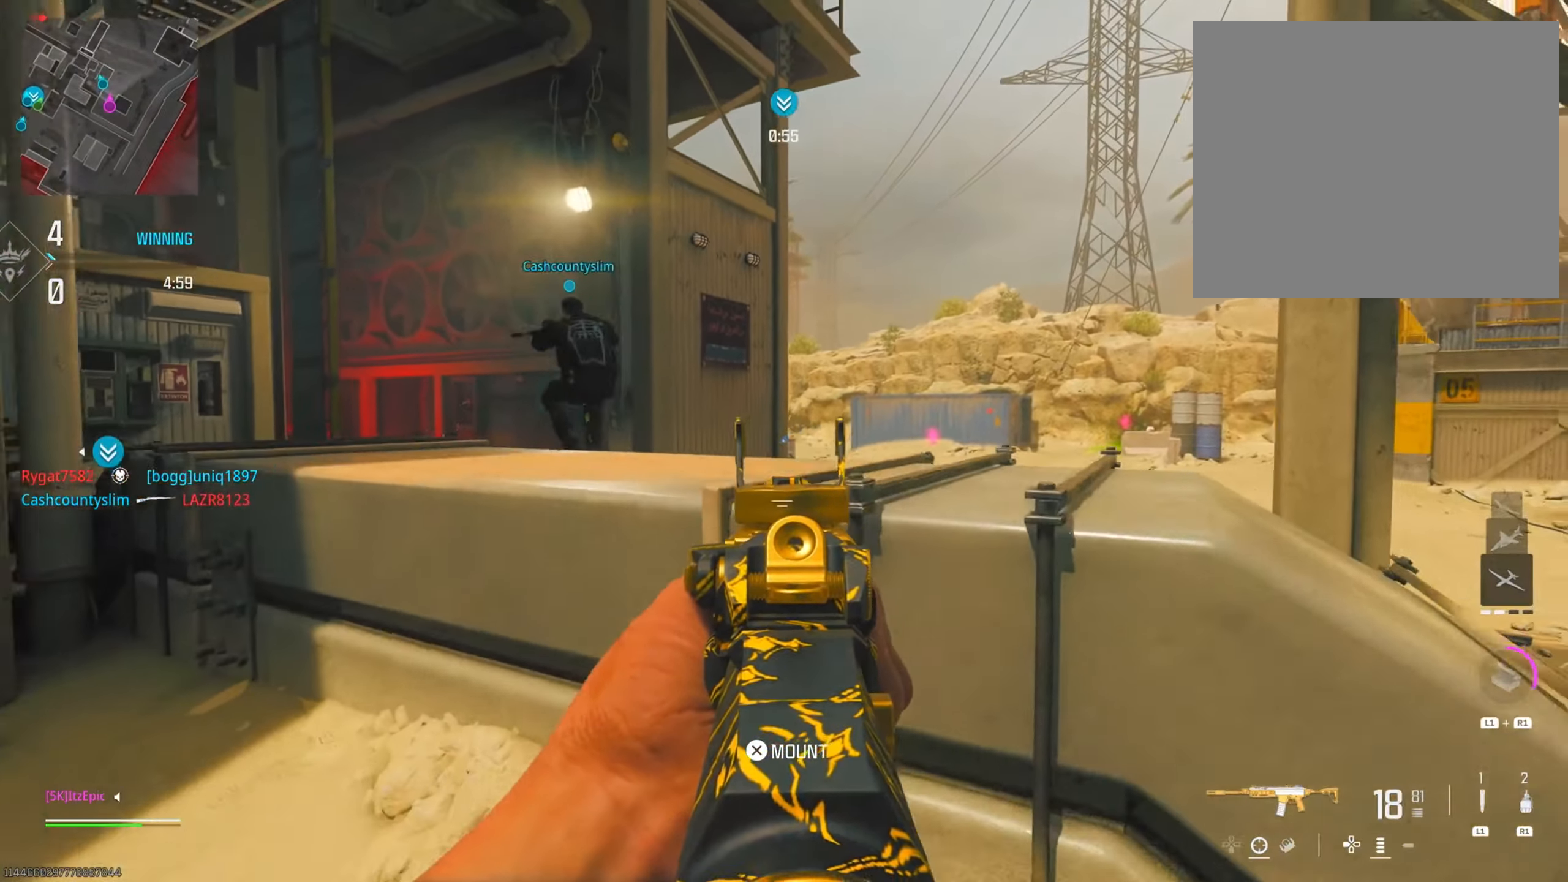
{"buttons": [], "left_stick": "up", "right_stick": "center", "events": [[34, "left_stick", "down-right"], [300, "left_stick", "up-right"], [367, "left_stick", "up"], [417, "right_stick", "center"]]}
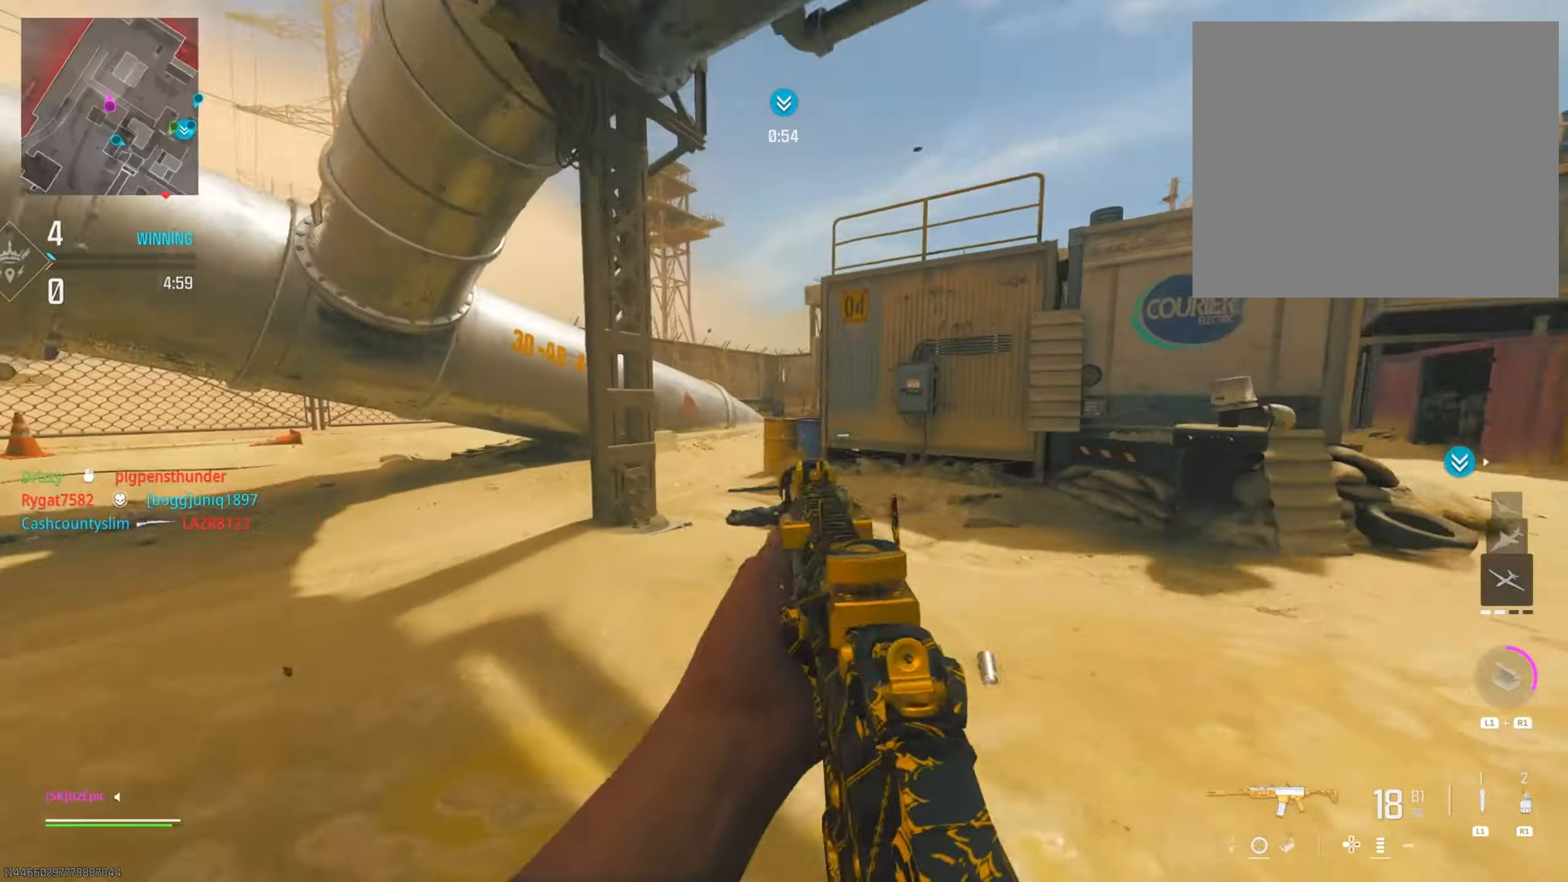
{"buttons": [], "left_stick": "left", "right_stick": "center", "events": [[16, "CIRCLE", "down"], [183, "CIRCLE", "up"], [267, "right_stick", "left"], [333, "CIRCLE", "down"], [350, "left_stick", "left"], [383, "R3", "down"], [433, "right_stick", "center"], [467, "CIRCLE", "up"], [483, "R3", "up"]]}
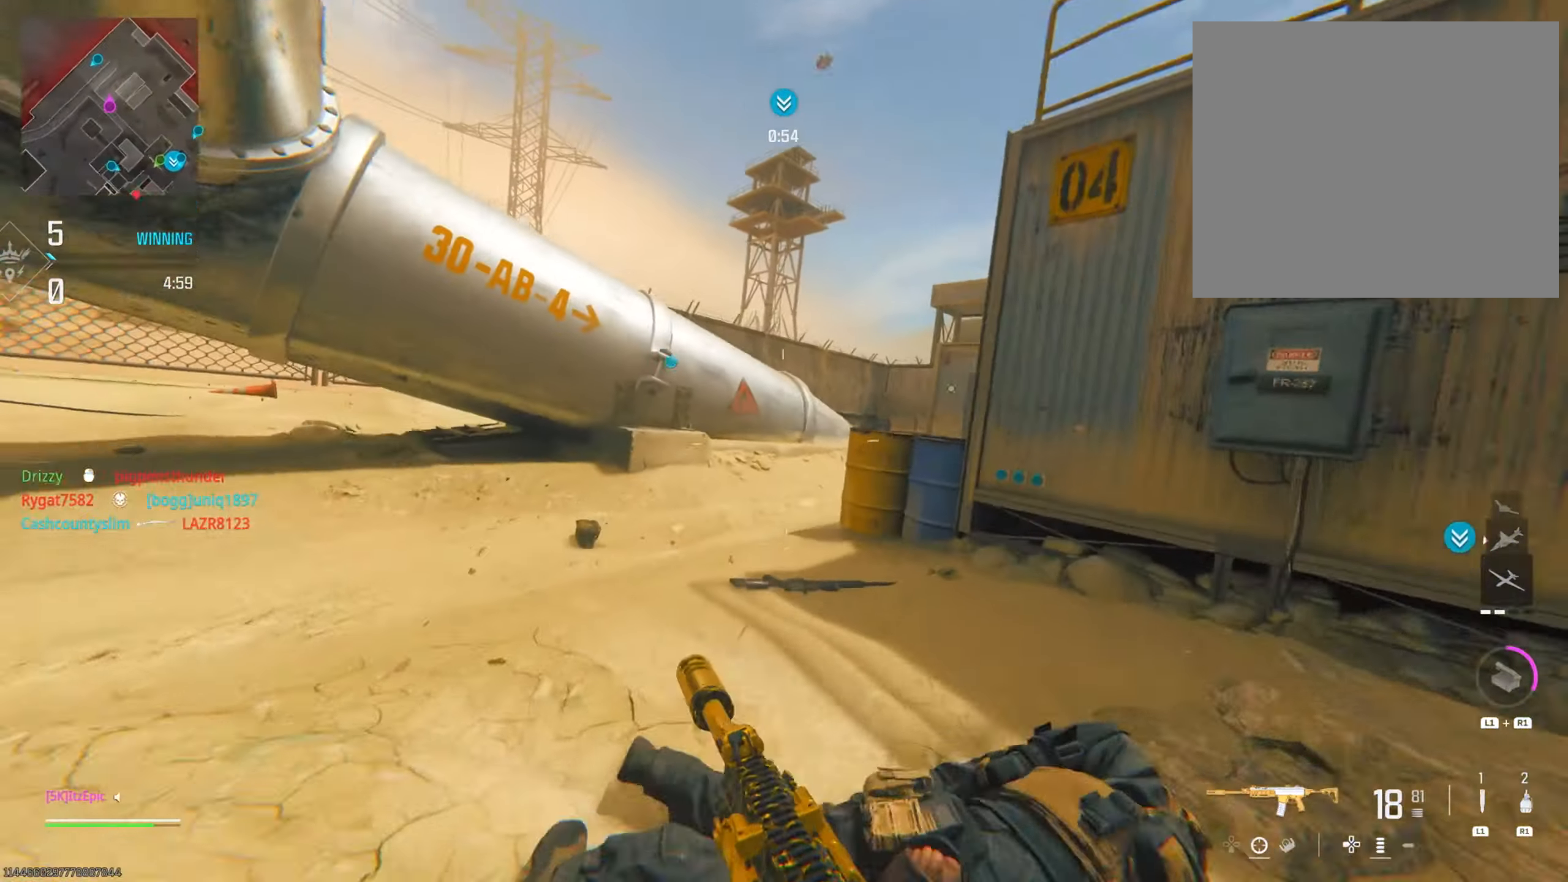
{"buttons": [], "left_stick": "up", "right_stick": "center", "events": [[200, "left_stick", "up"]]}
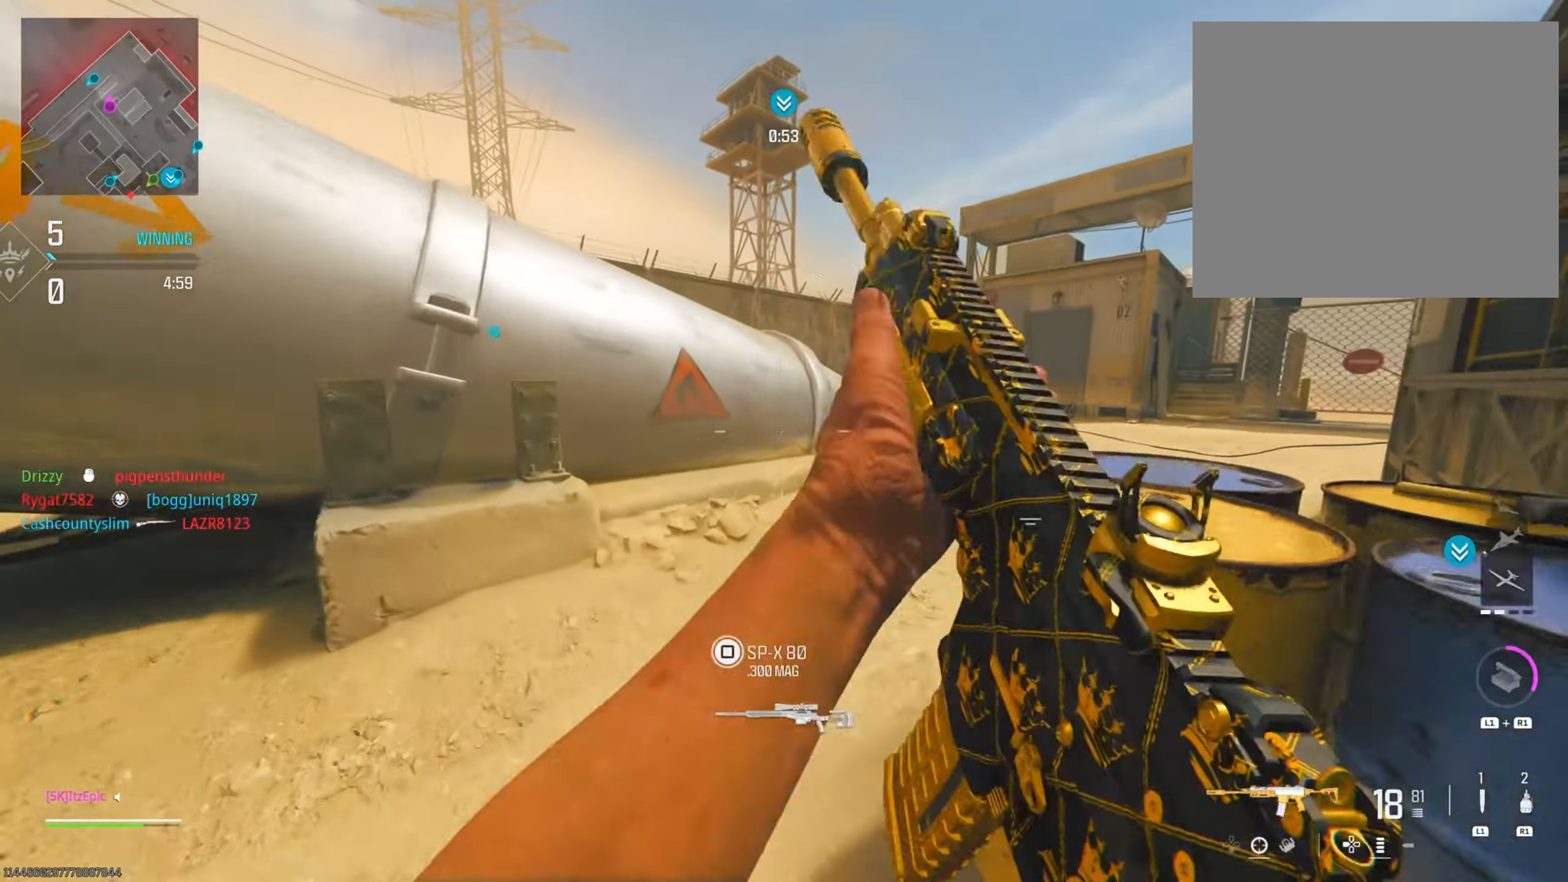
{"buttons": ["SQUARE"], "left_stick": "up-left", "right_stick": "center", "events": [[16, "left_stick", "up-right"], [150, "right_stick", "right"], [350, "right_stick", "center"], [383, "left_stick", "up"], [450, "SQUARE", "down"], [500, "left_stick", "up-left"]]}
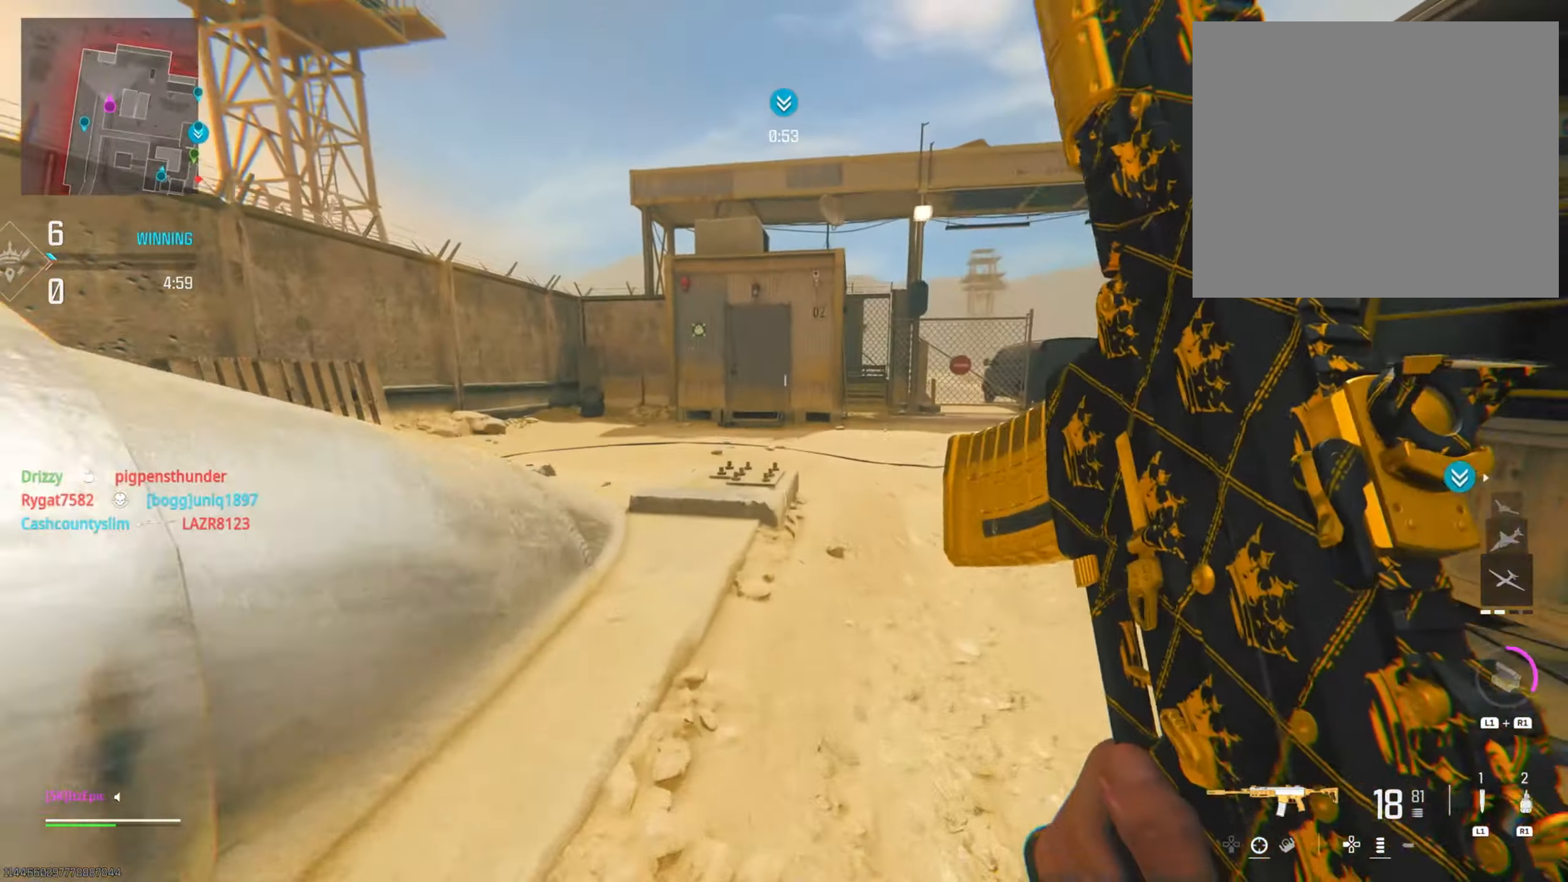
{"buttons": [], "left_stick": "up-left", "right_stick": "center", "events": [[17, "SQUARE", "up"], [67, "left_stick", "left"], [134, "left_stick", "up-left"], [134, "right_stick", "left"], [417, "right_stick", "center"]]}
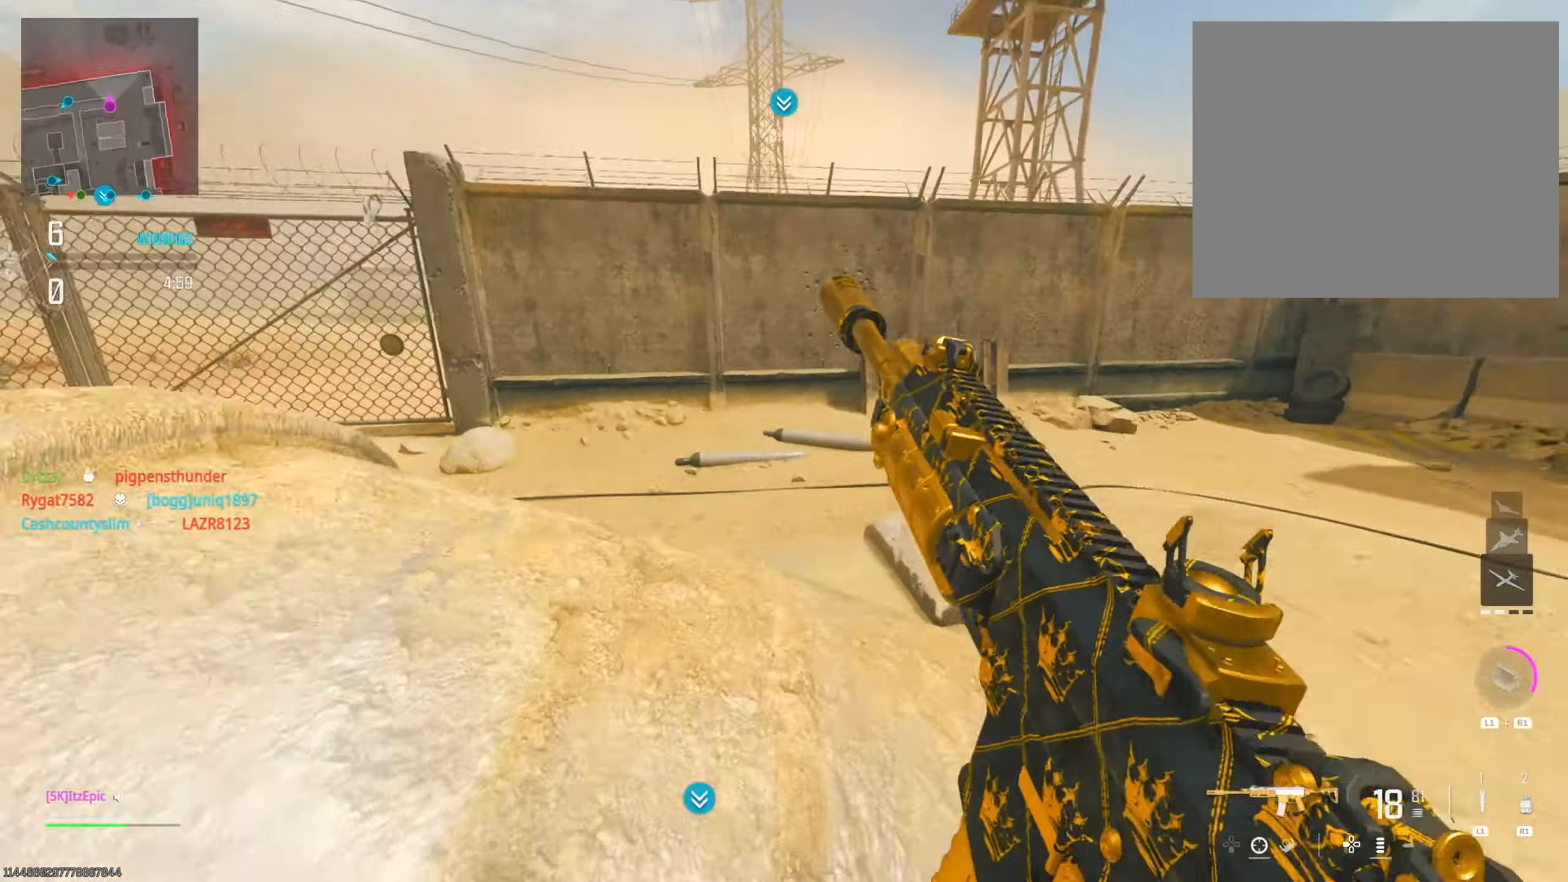
{"buttons": [], "left_stick": "up", "right_stick": "left", "events": [[17, "right_stick", "left"], [167, "left_stick", "left"], [317, "right_stick", "center"], [484, "left_stick", "up"], [484, "right_stick", "left"]]}
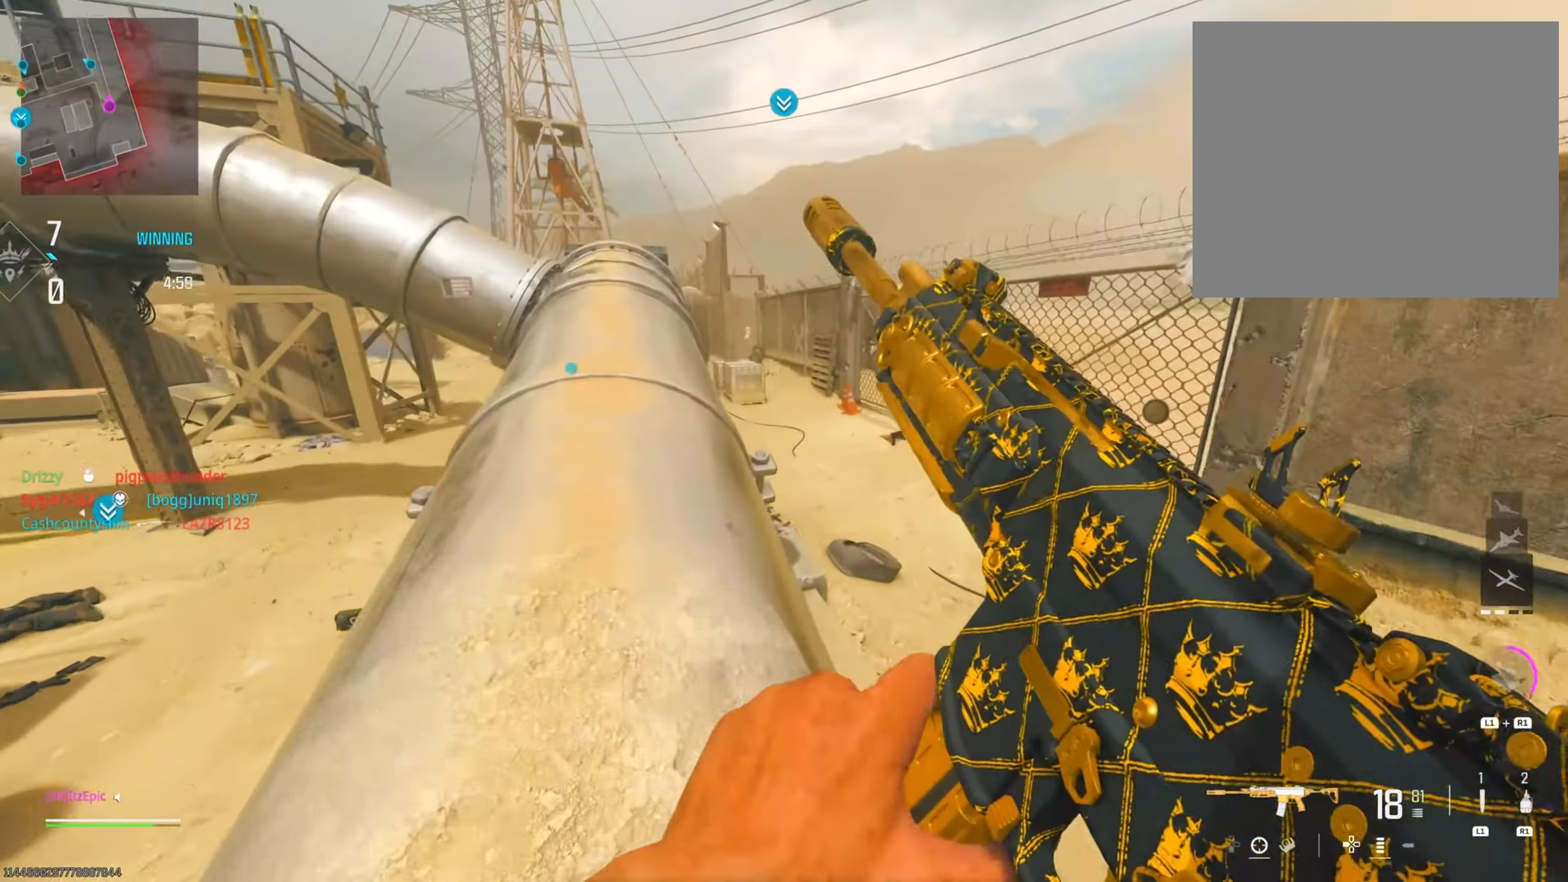
{"buttons": [], "left_stick": "up", "right_stick": "center", "events": [[117, "right_stick", "center"]]}
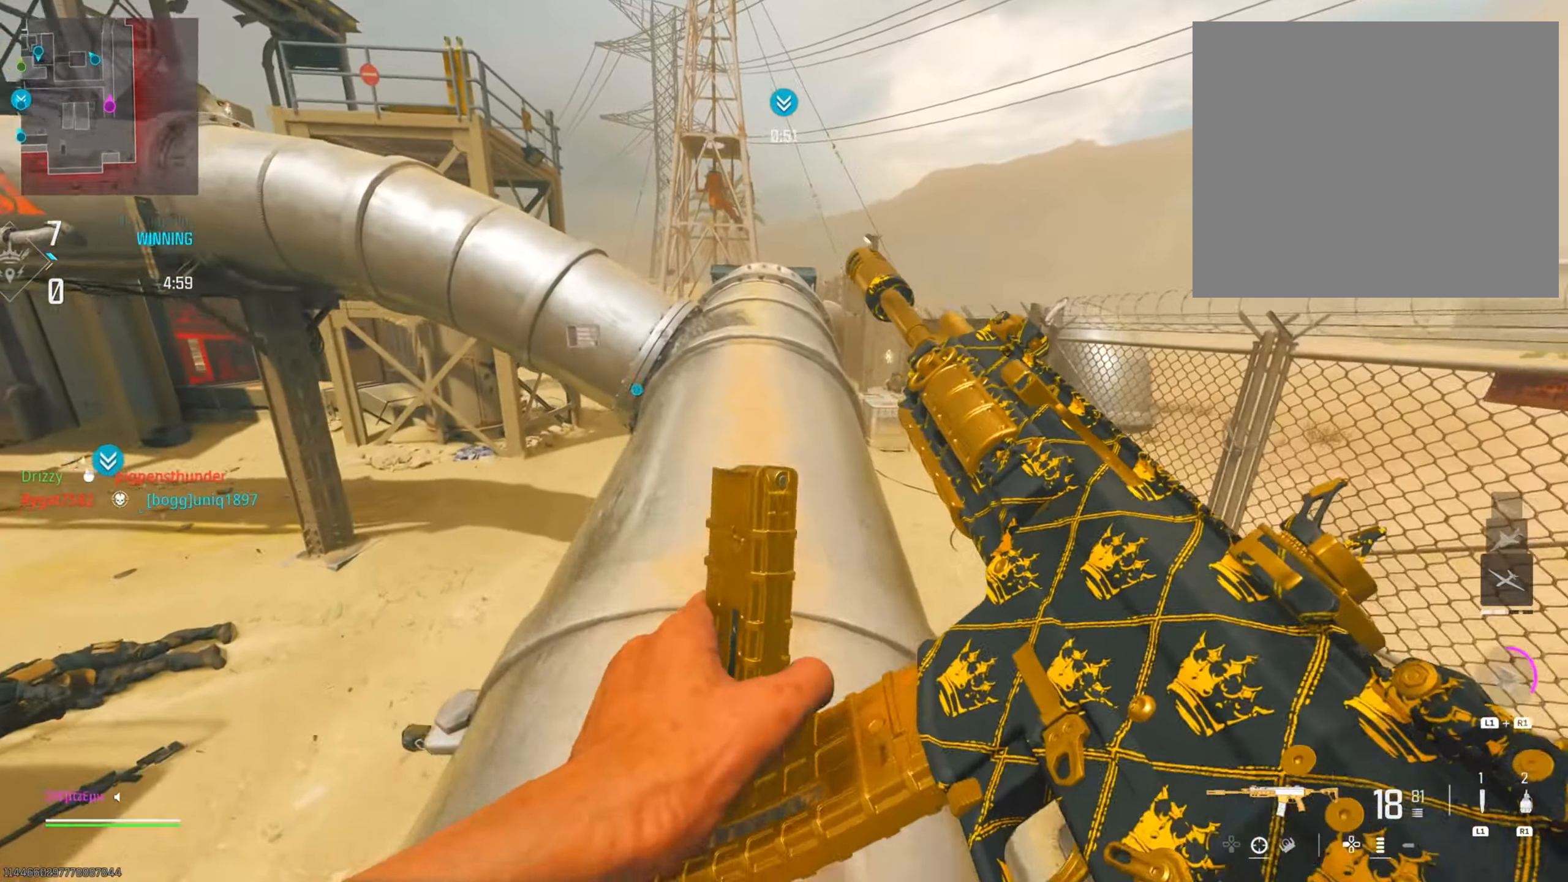
{"buttons": [], "left_stick": "up", "right_stick": "left", "events": [[234, "L3", "down"], [400, "L3", "up"], [434, "right_stick", "left"]]}
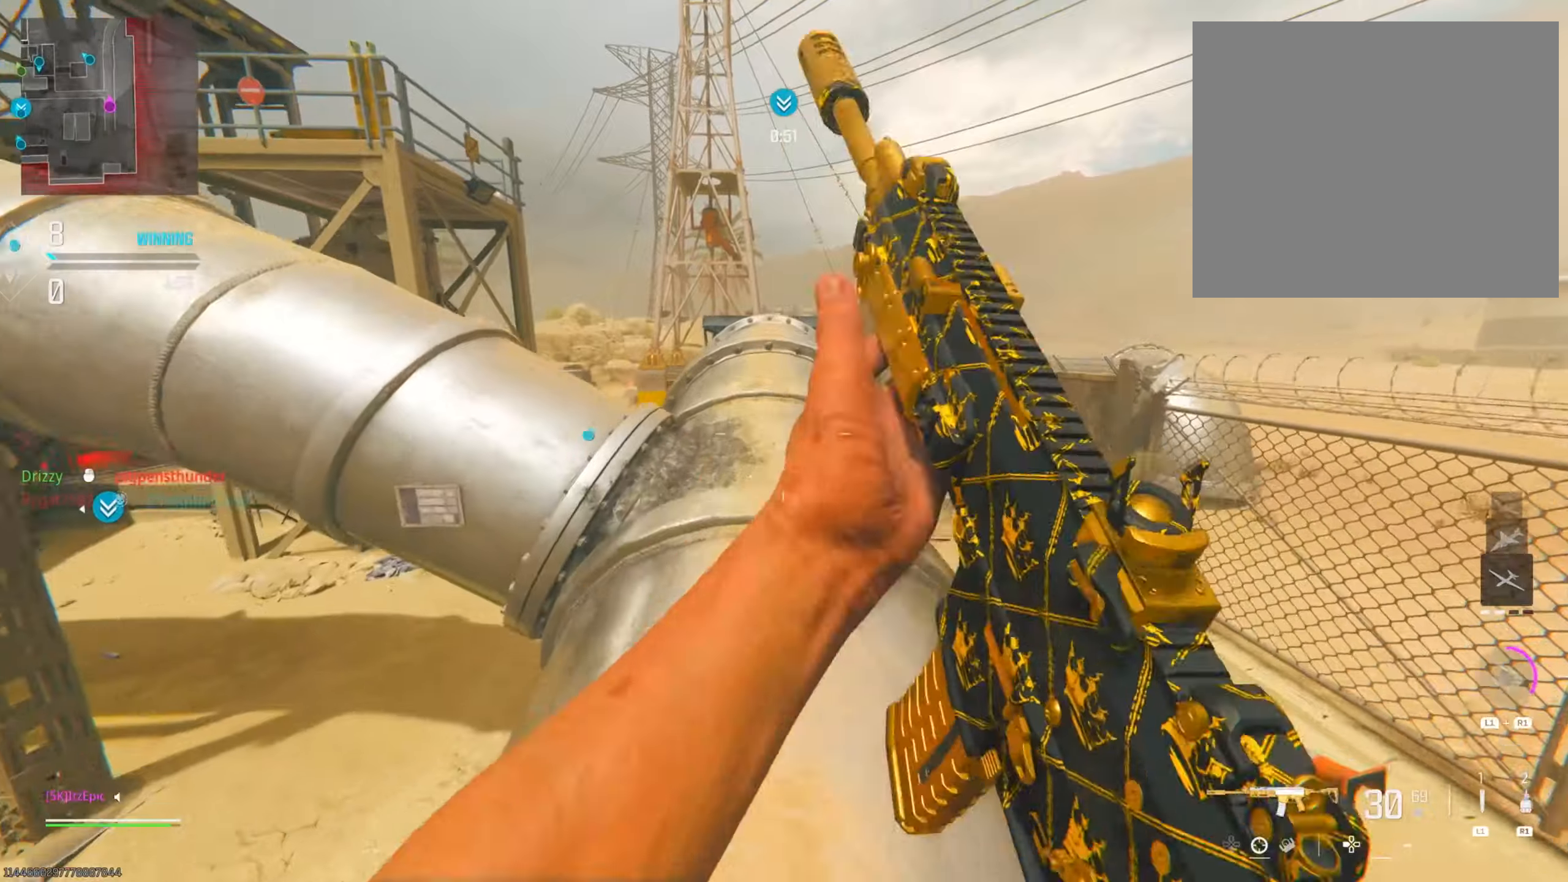
{"buttons": [], "left_stick": "left", "right_stick": "center", "events": [[167, "right_stick", "center"], [250, "right_stick", "left"], [350, "left_stick", "left"], [467, "right_stick", "center"]]}
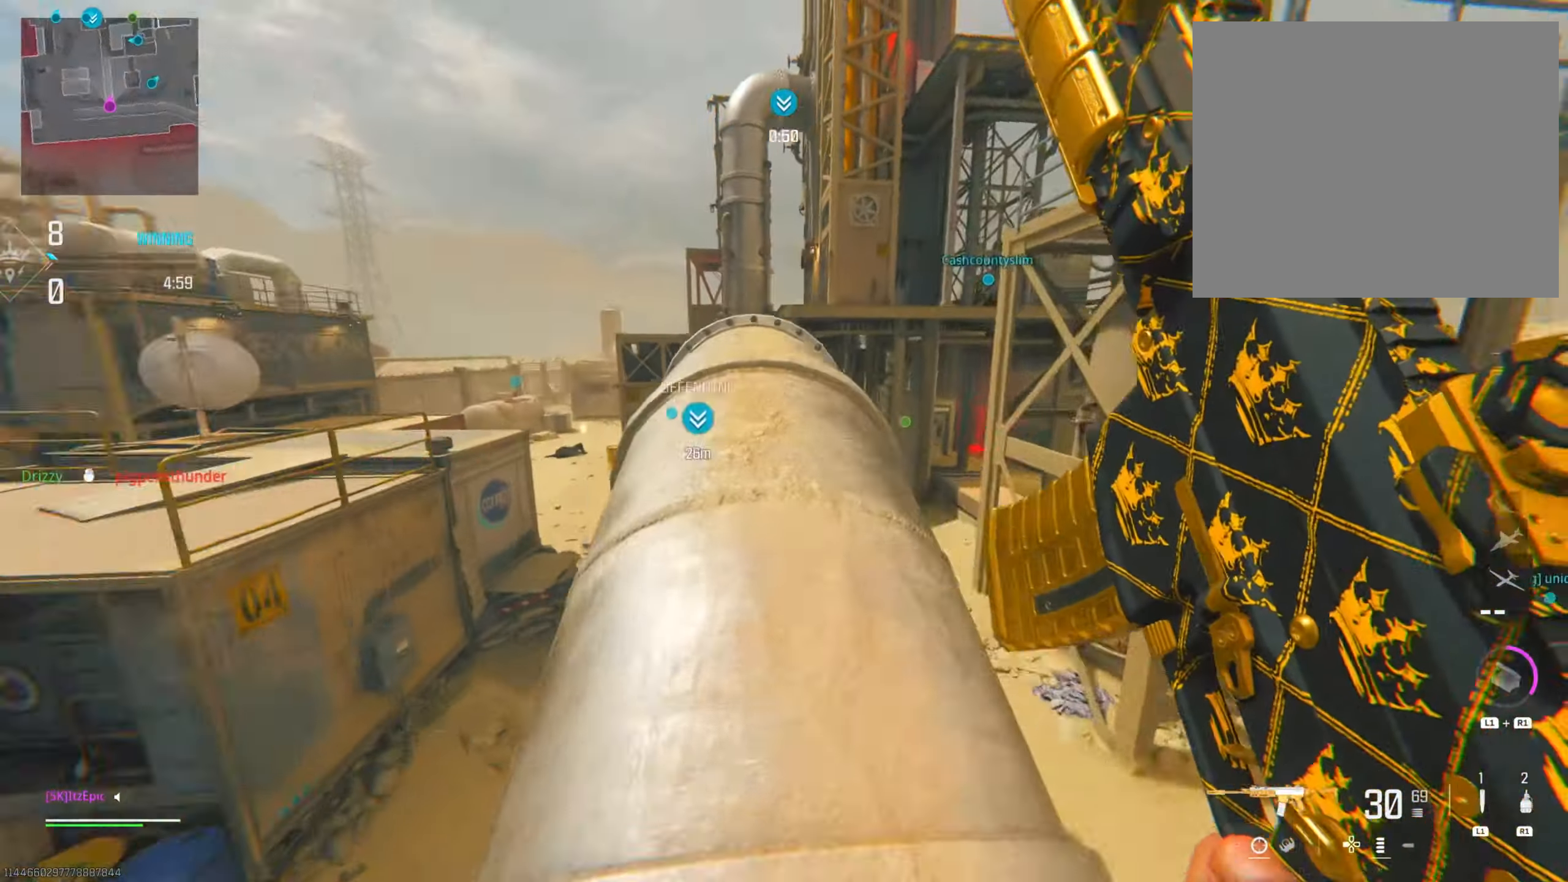
{"buttons": [], "left_stick": "up", "right_stick": "center", "events": [[67, "left_stick", "up"], [150, "TRIANGLE", "down"], [250, "TRIANGLE", "up"], [351, "TRIANGLE", "down"], [434, "TRIANGLE", "up"]]}
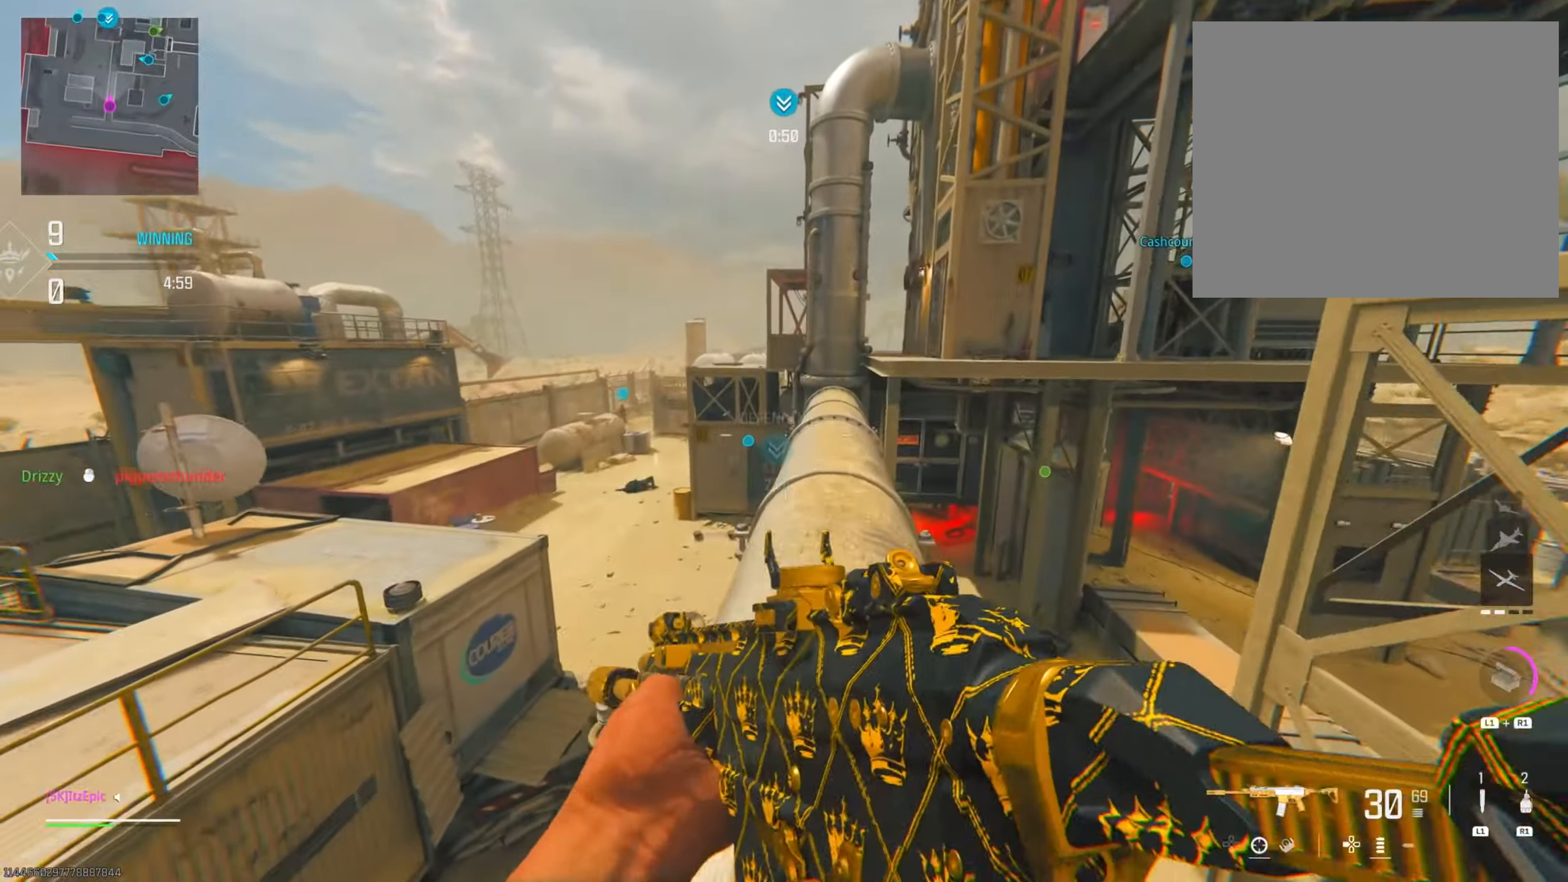
{"buttons": [], "left_stick": "left", "right_stick": "right", "events": [[250, "left_stick", "up-left"], [267, "right_stick", "right"], [400, "left_stick", "left"]]}
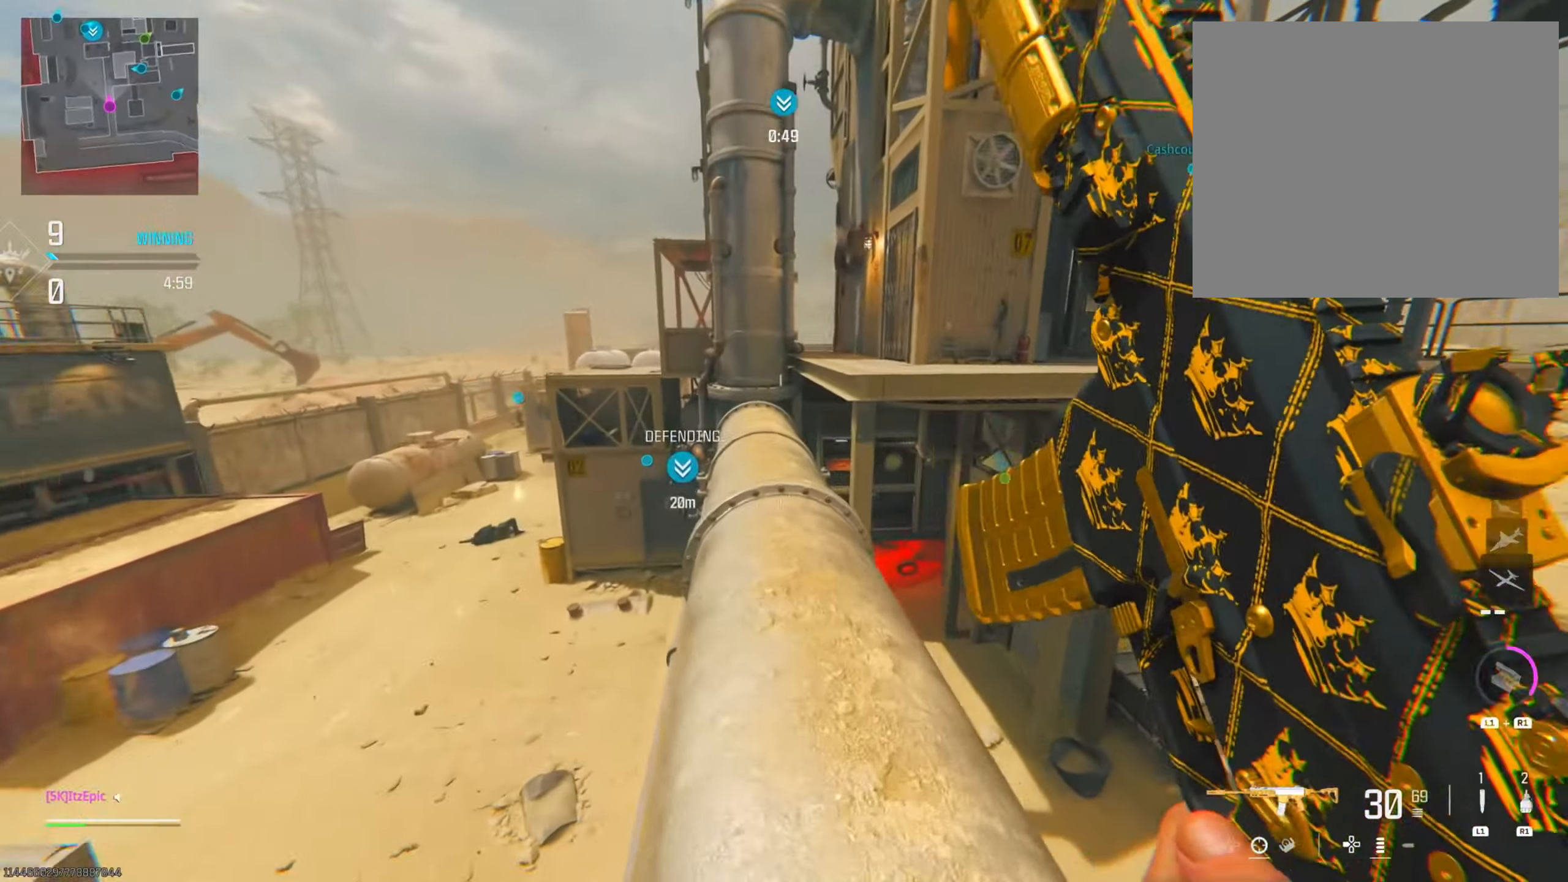
{"buttons": [], "left_stick": "up-left", "right_stick": "right", "events": [[234, "left_stick", "up-left"], [351, "R3", "down"], [501, "R3", "up"]]}